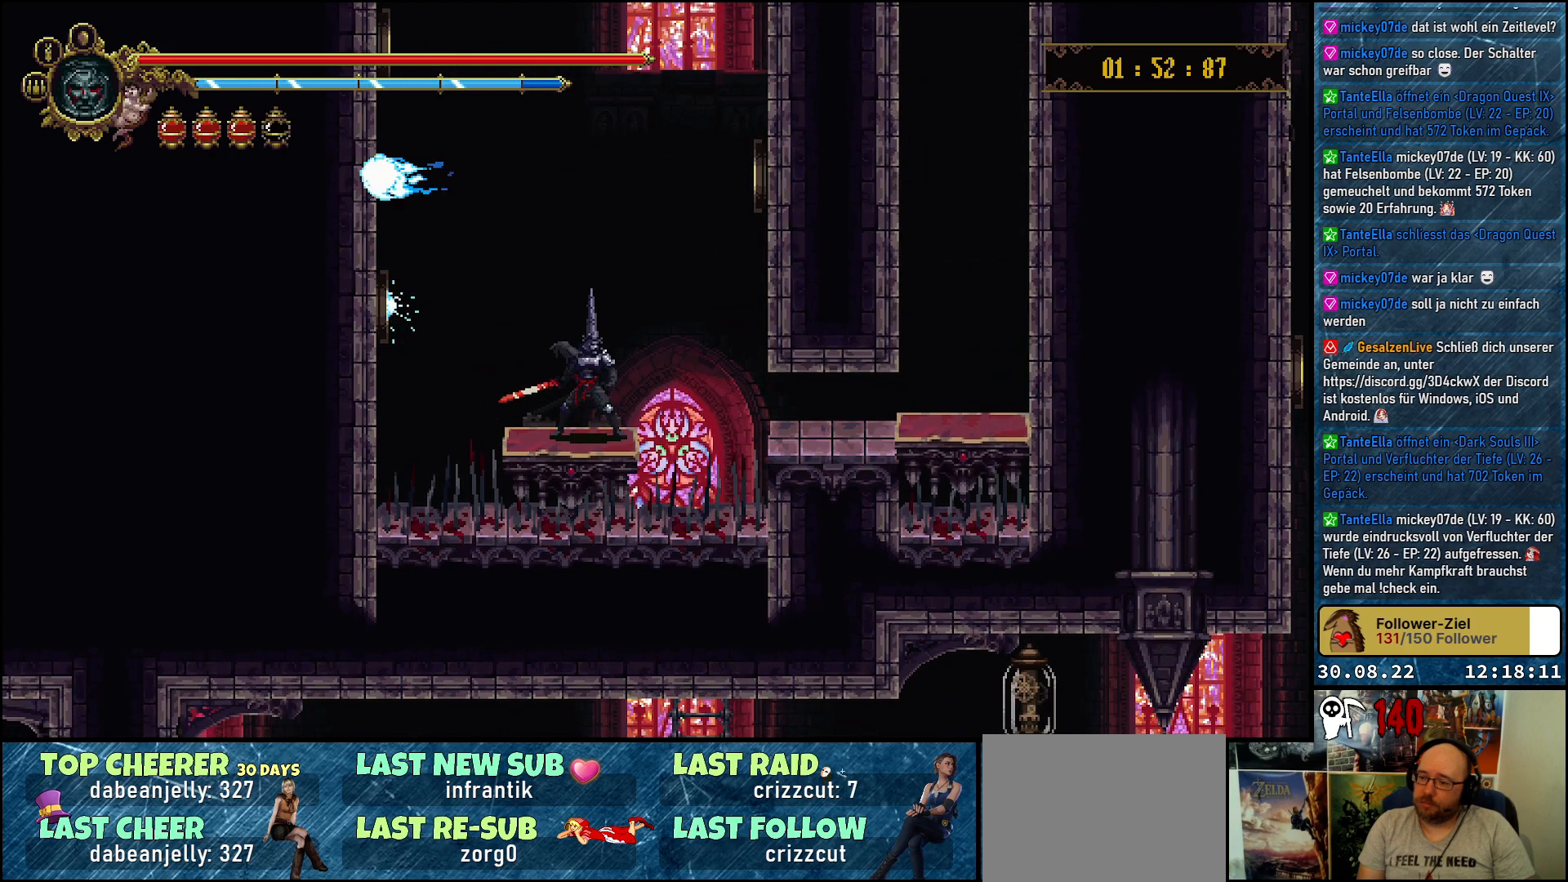
Gameplay with a controller (Xbox layout); each line is a JSON object with the inputs held at the frame after it. "events" lists button and stick changes between this image and that frame as [ms after this image, input, new state], when the widget could be followed in between.
{"buttons": [], "left_stick": "center", "right_stick": "center", "events": []}
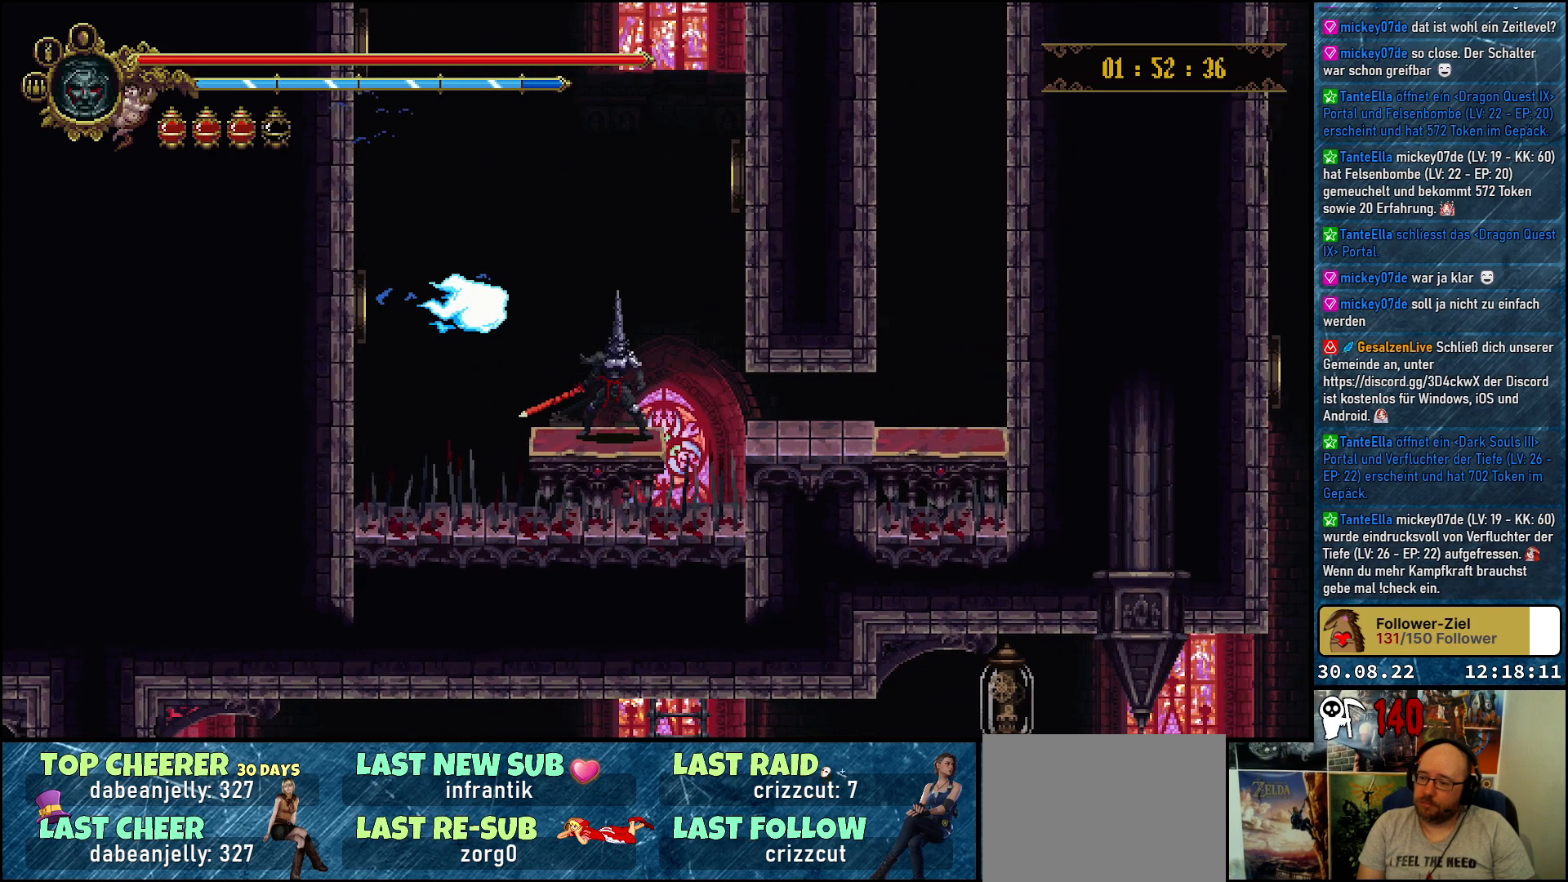
{"buttons": ["DPAD_RIGHT"], "left_stick": "center", "right_stick": "center", "events": [[83, "DPAD_RIGHT", "down"], [183, "R2", "down"], [350, "R2", "up"]]}
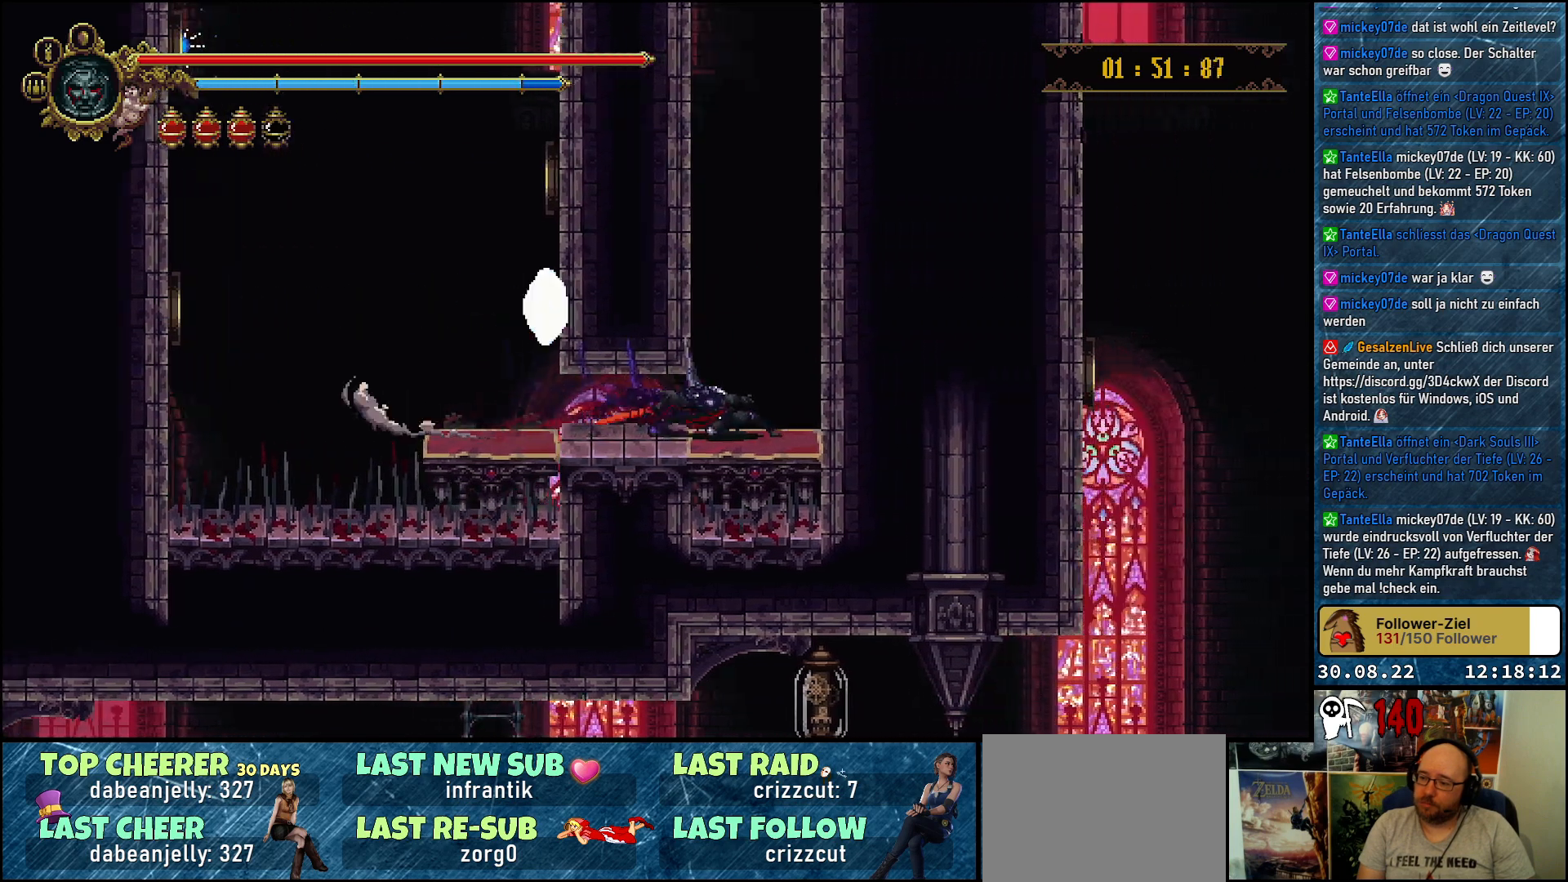
{"buttons": [], "left_stick": "center", "right_stick": "center", "events": [[83, "DPAD_RIGHT", "up"]]}
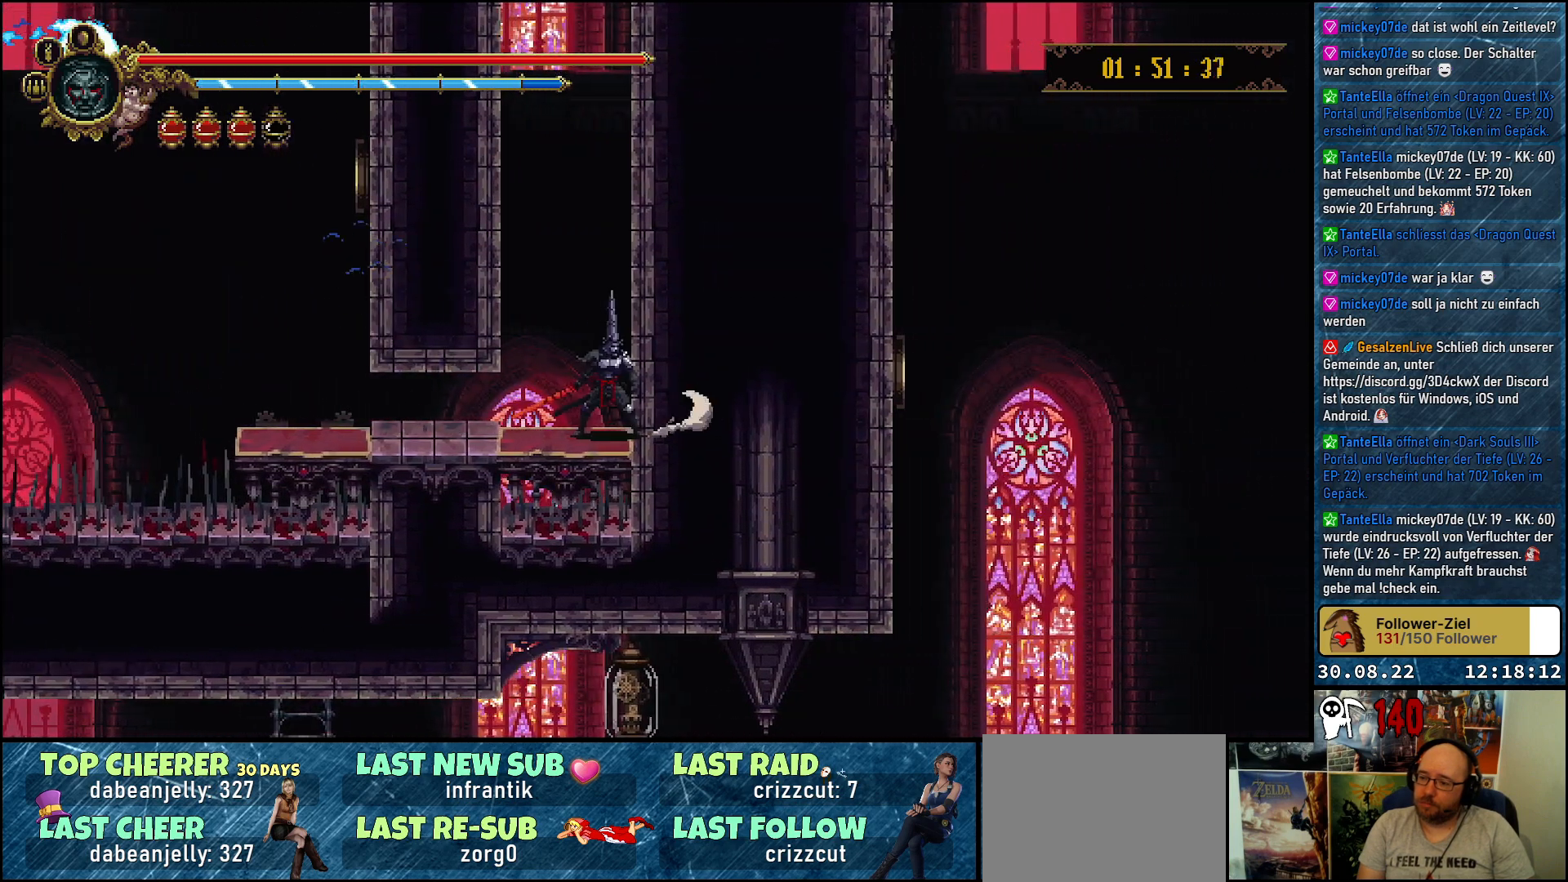
{"buttons": [], "left_stick": "center", "right_stick": "center", "events": []}
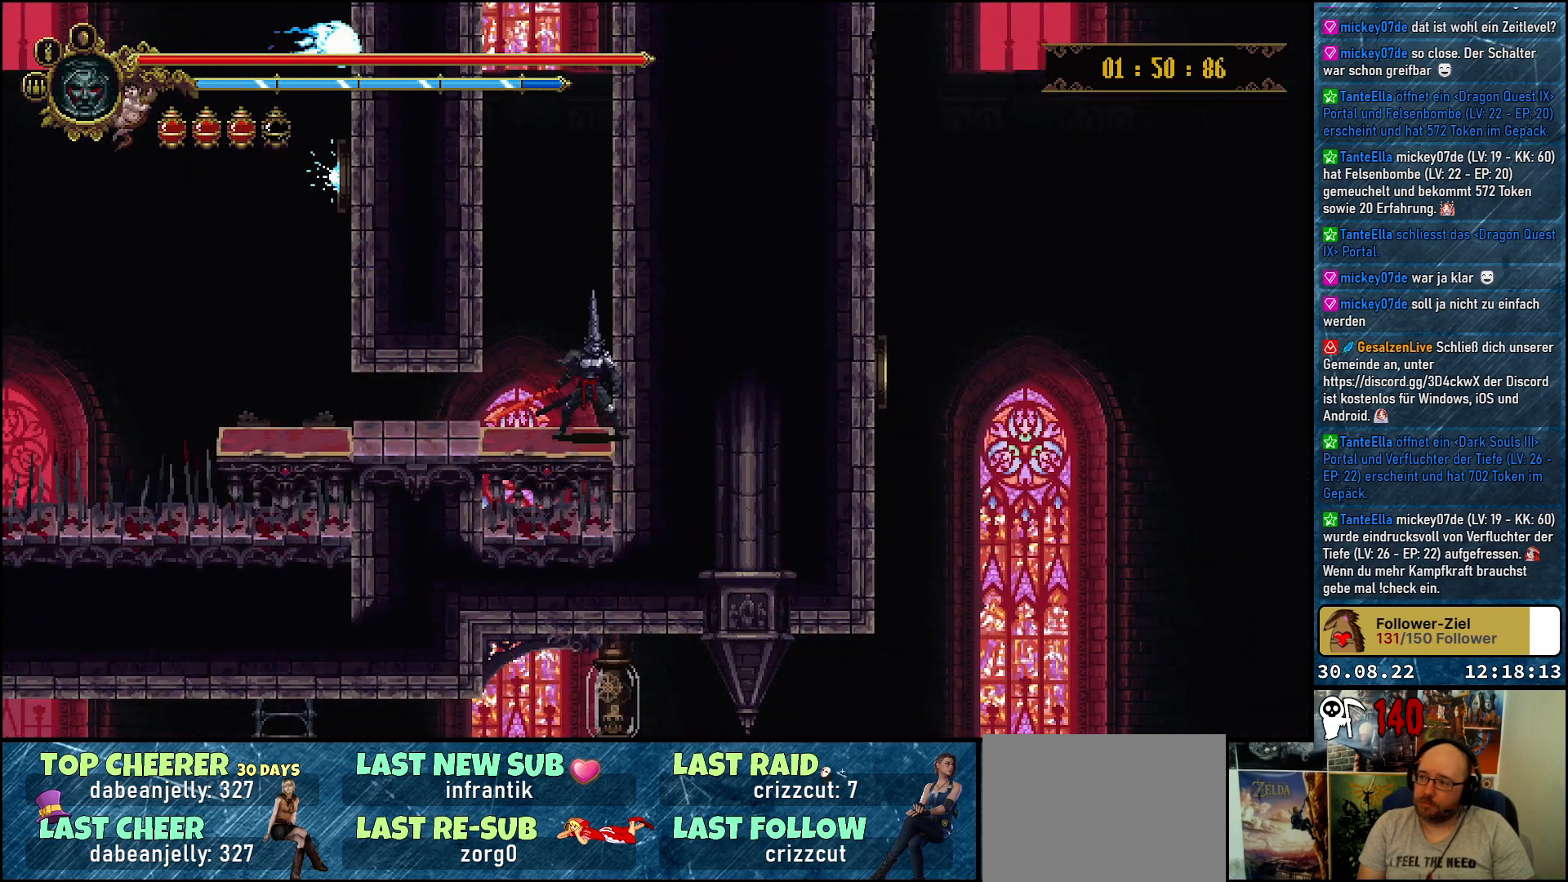
{"buttons": [], "left_stick": "center", "right_stick": "center", "events": []}
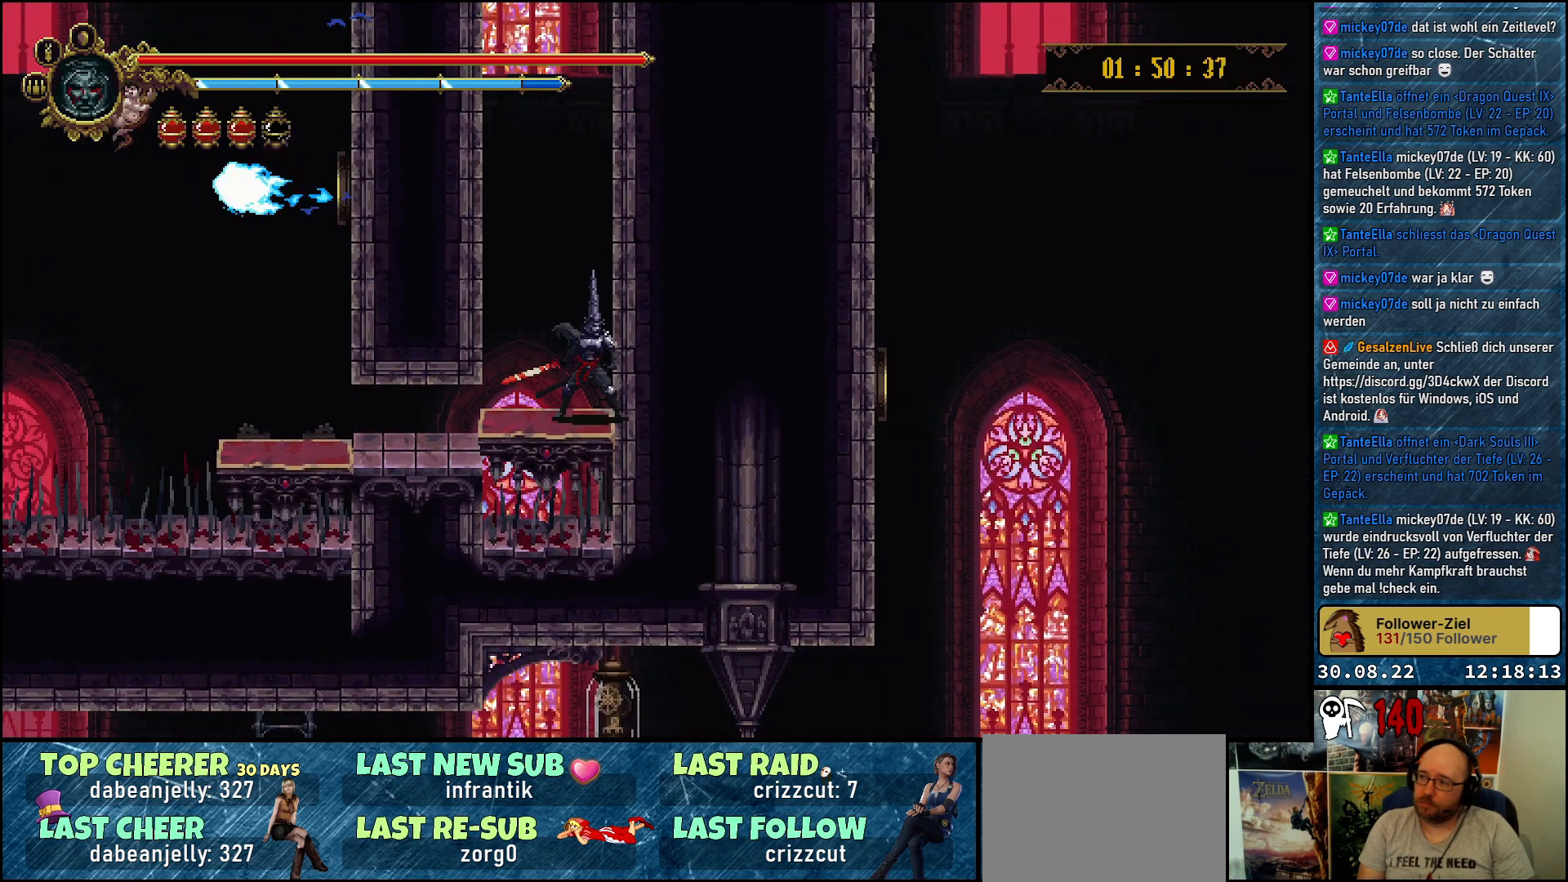
{"buttons": [], "left_stick": "center", "right_stick": "center", "events": []}
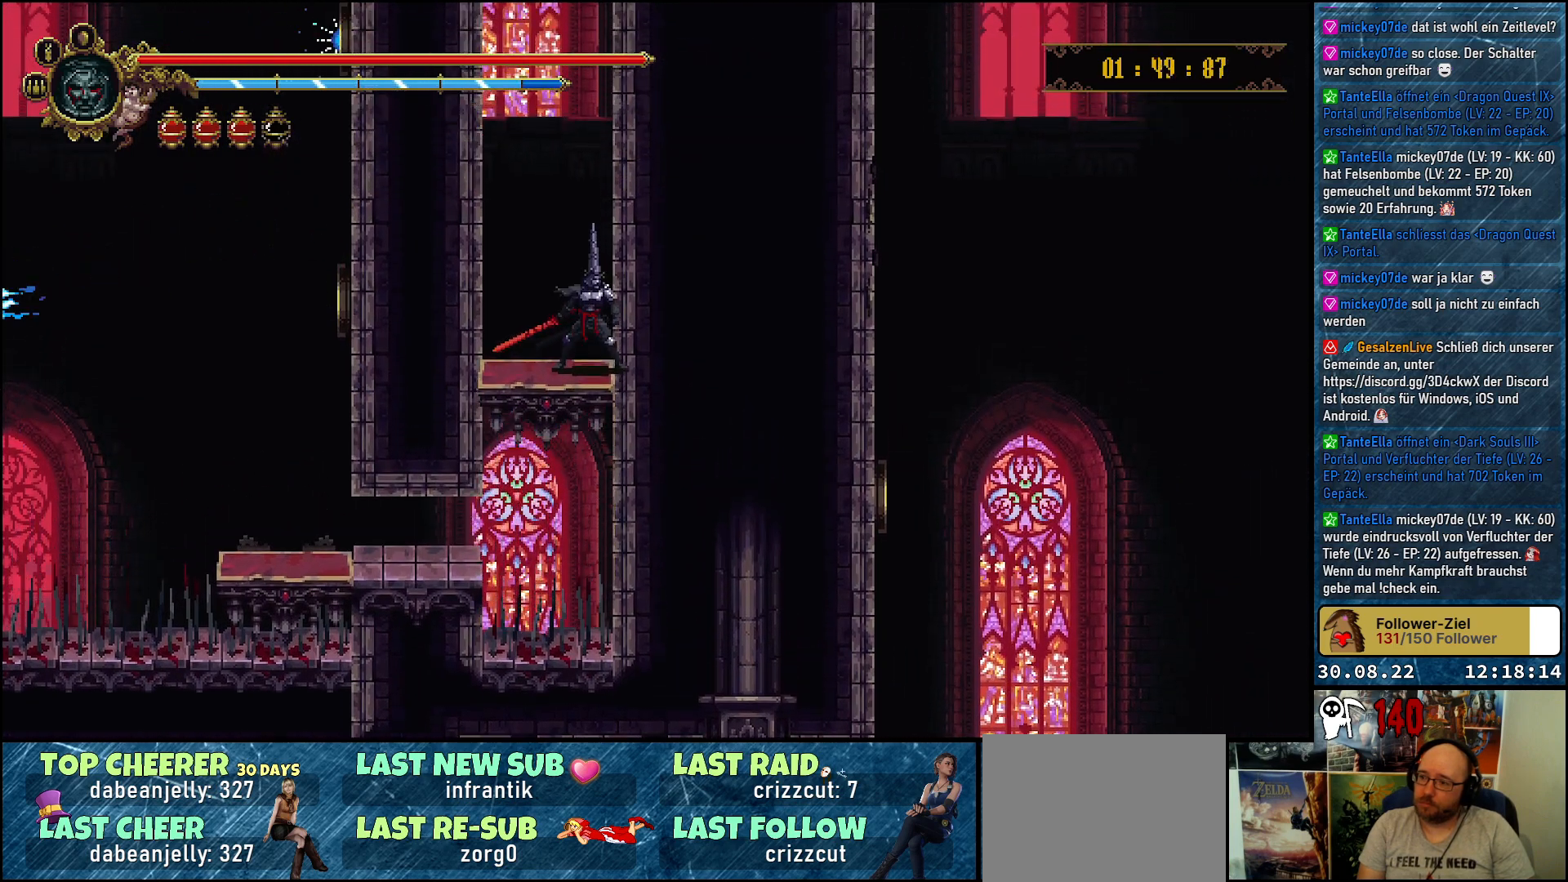
{"buttons": [], "left_stick": "center", "right_stick": "center", "events": []}
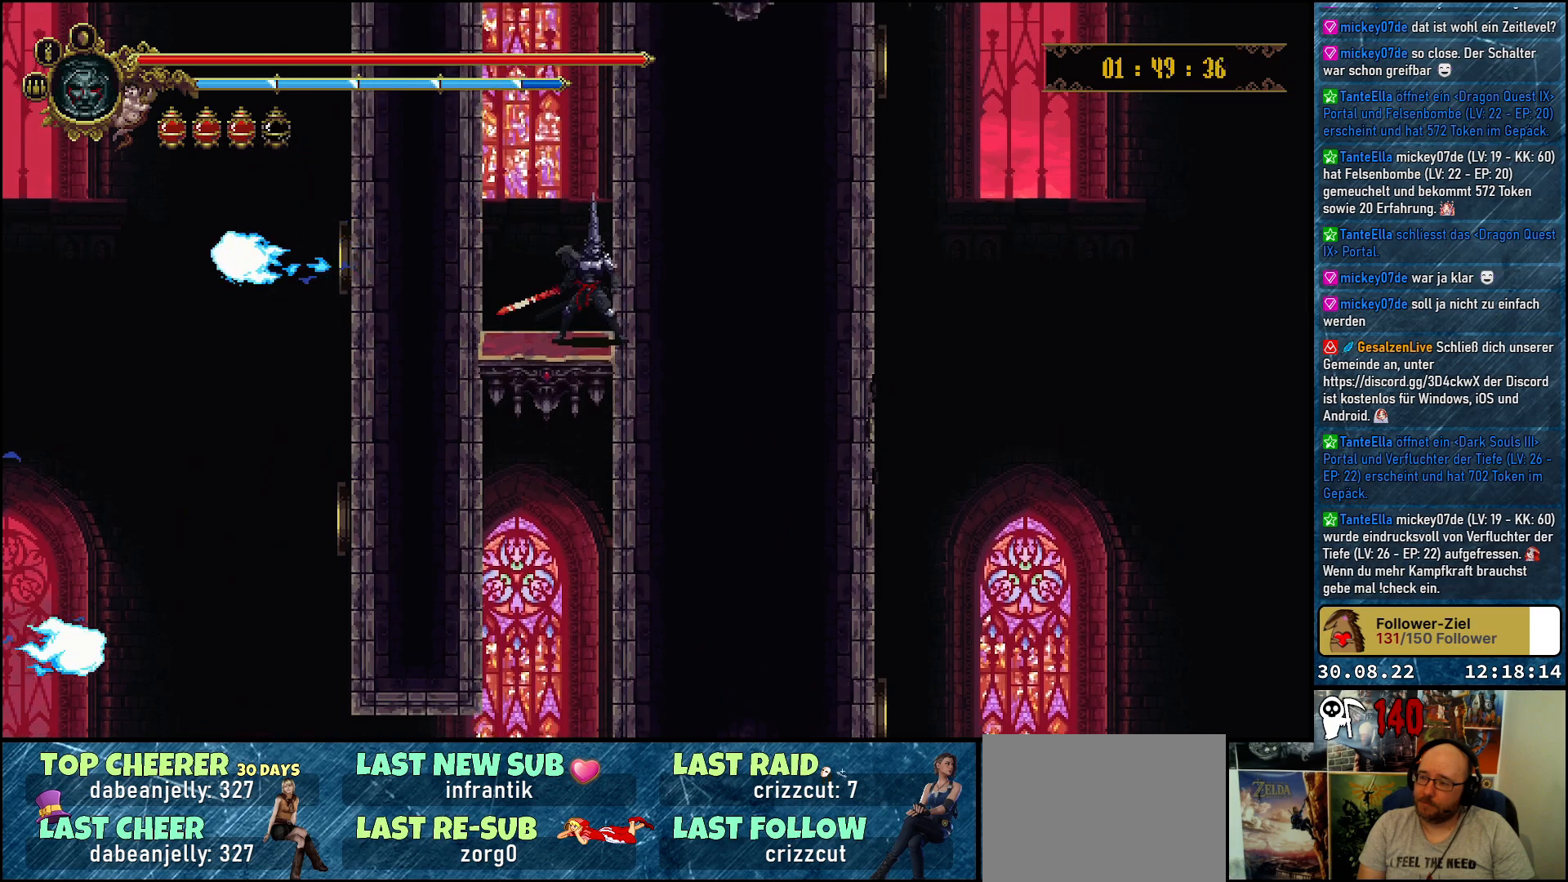
{"buttons": [], "left_stick": "center", "right_stick": "center", "events": []}
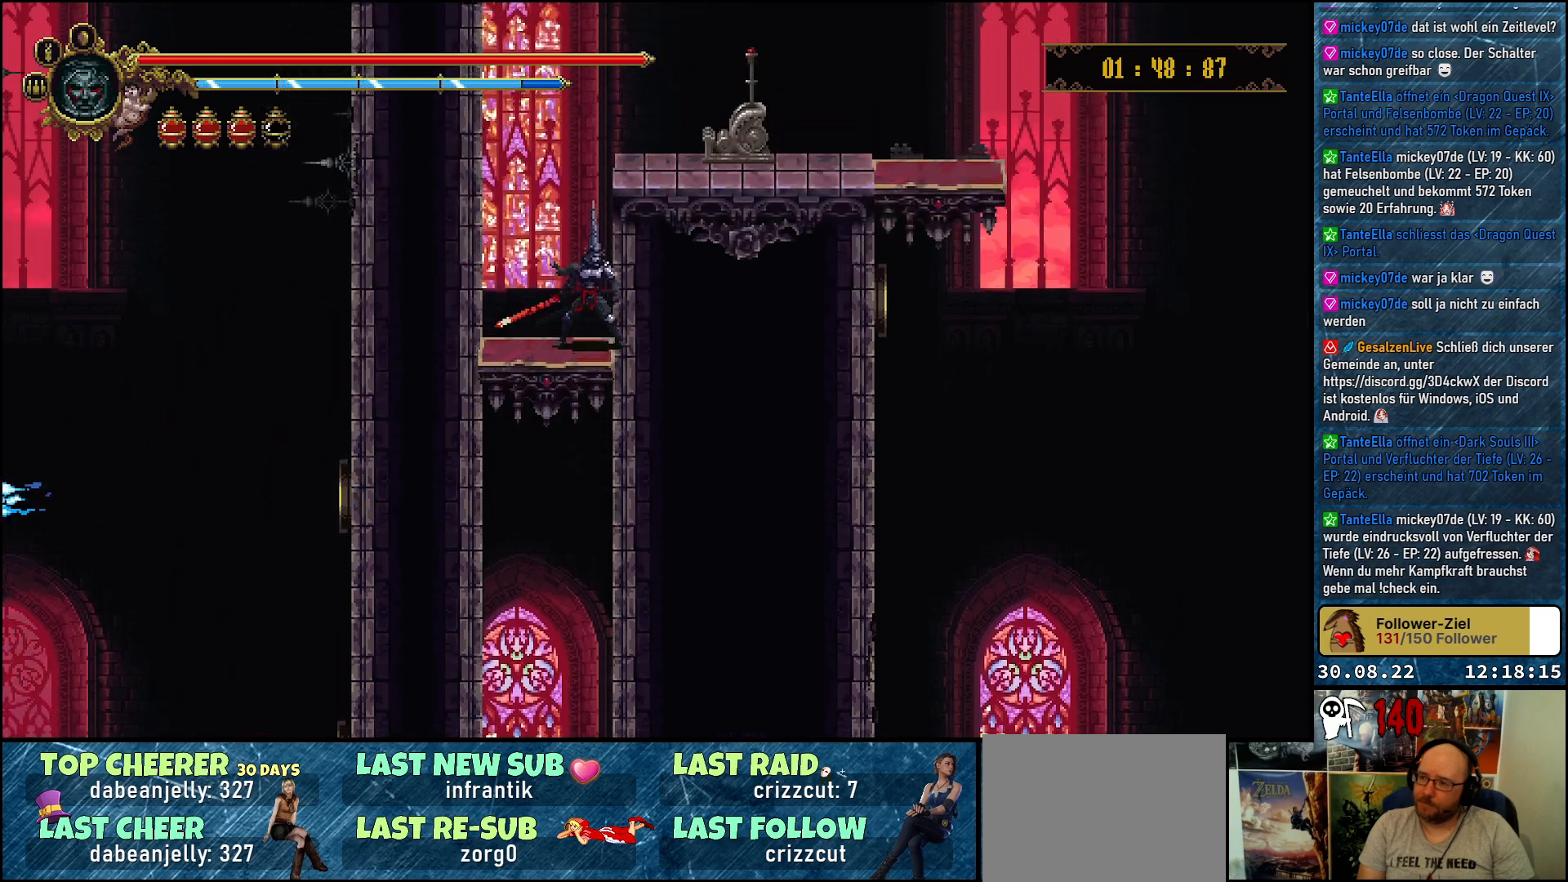
{"buttons": [], "left_stick": "center", "right_stick": "center", "events": []}
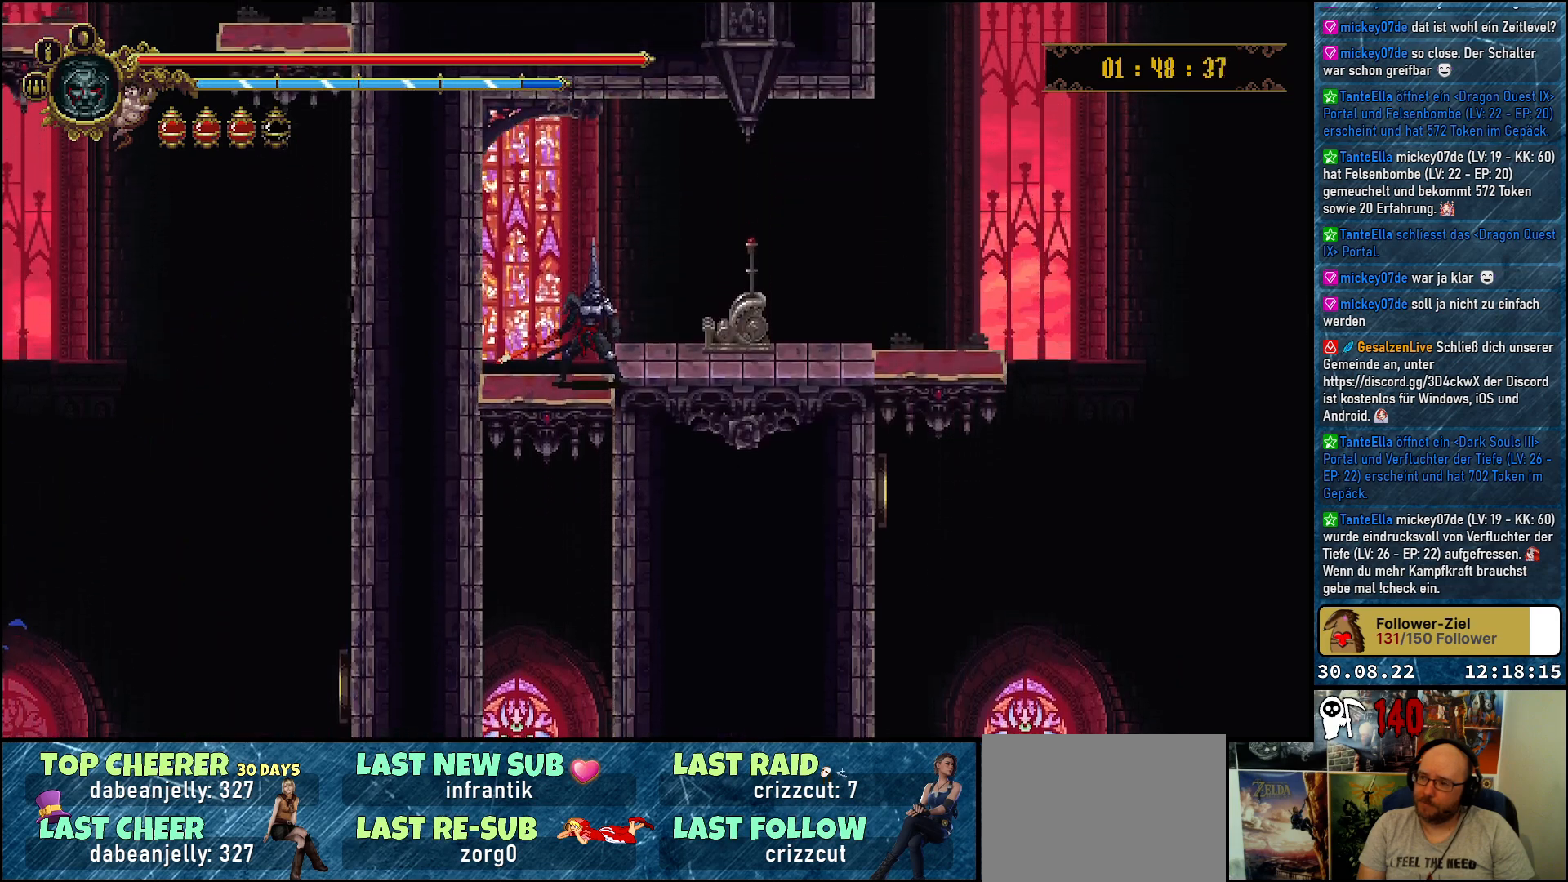
{"buttons": ["DPAD_RIGHT"], "left_stick": "center", "right_stick": "center", "events": [[267, "DPAD_RIGHT", "down"]]}
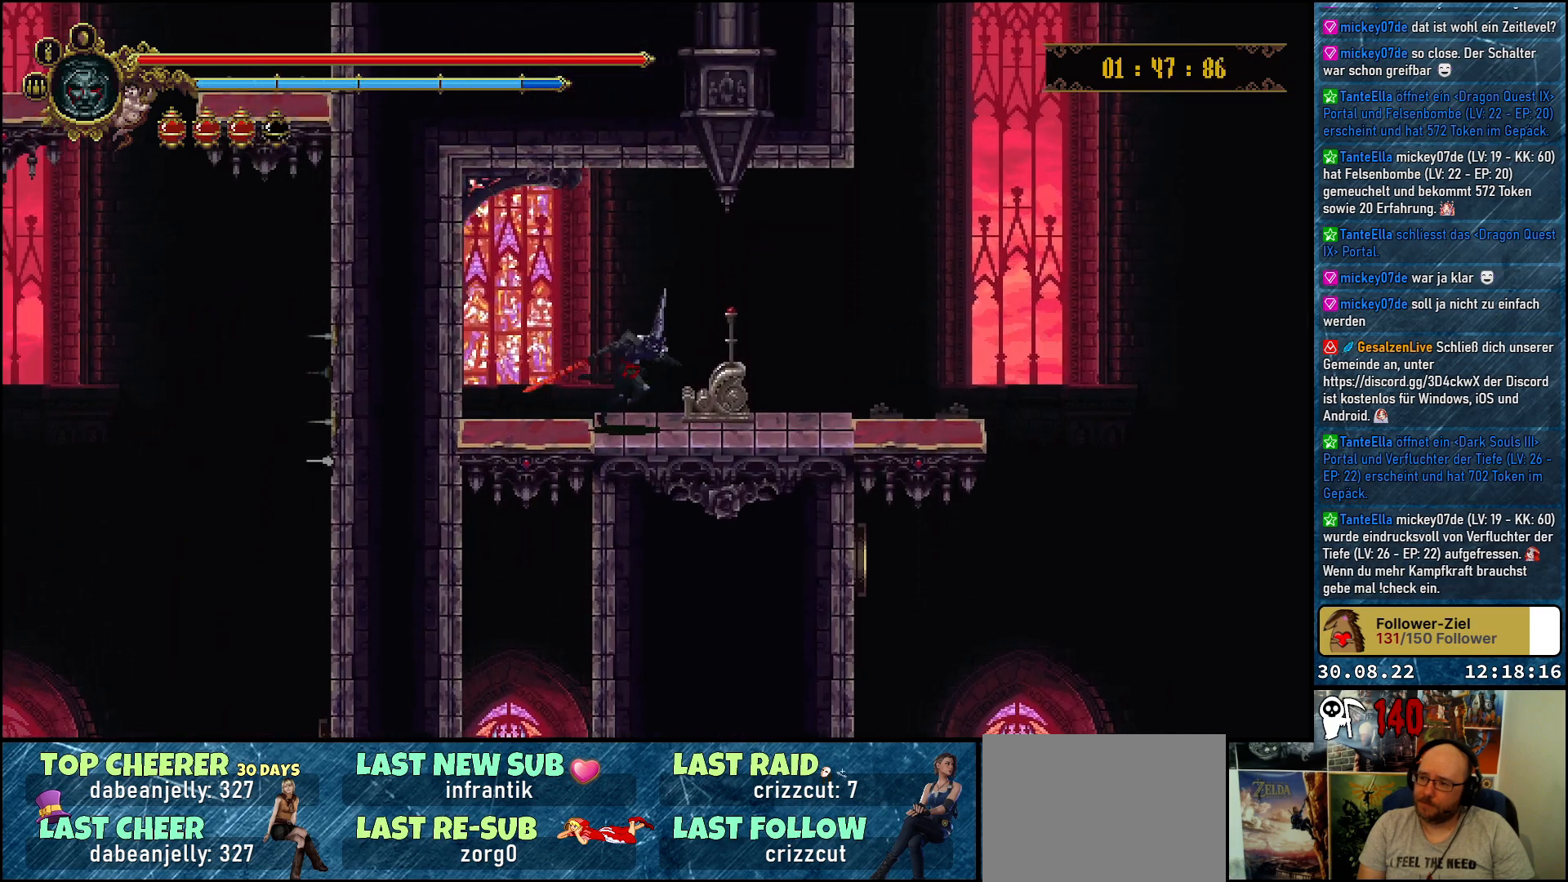
{"buttons": [], "left_stick": "center", "right_stick": "center", "events": [[17, "DPAD_RIGHT", "up"], [33, "Y", "down"], [150, "Y", "up"], [233, "Y", "down"], [300, "Y", "up"]]}
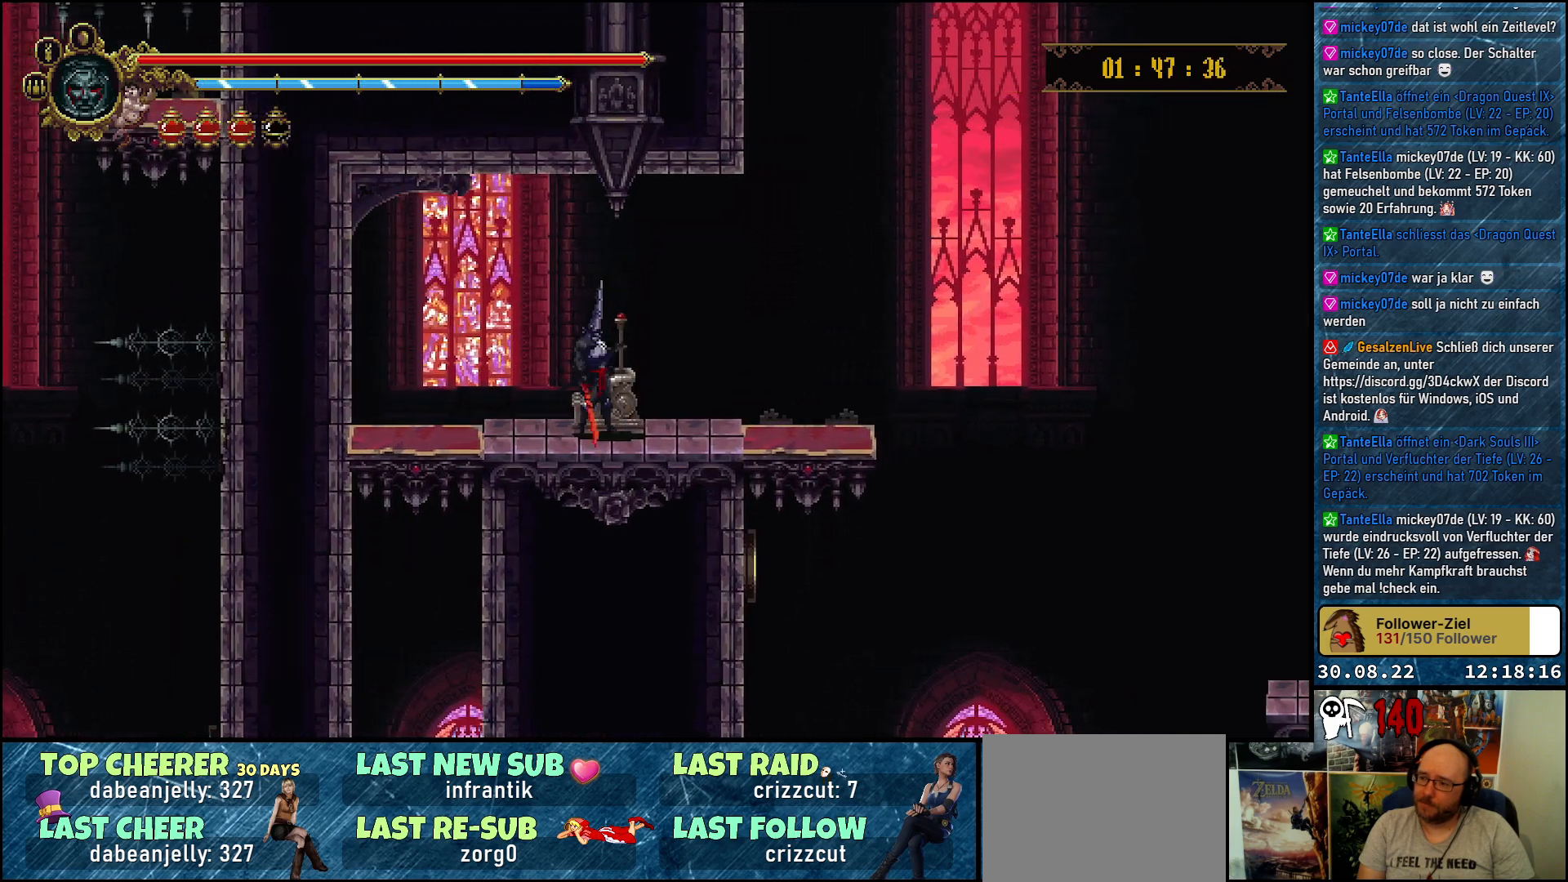
{"buttons": [], "left_stick": "center", "right_stick": "center", "events": []}
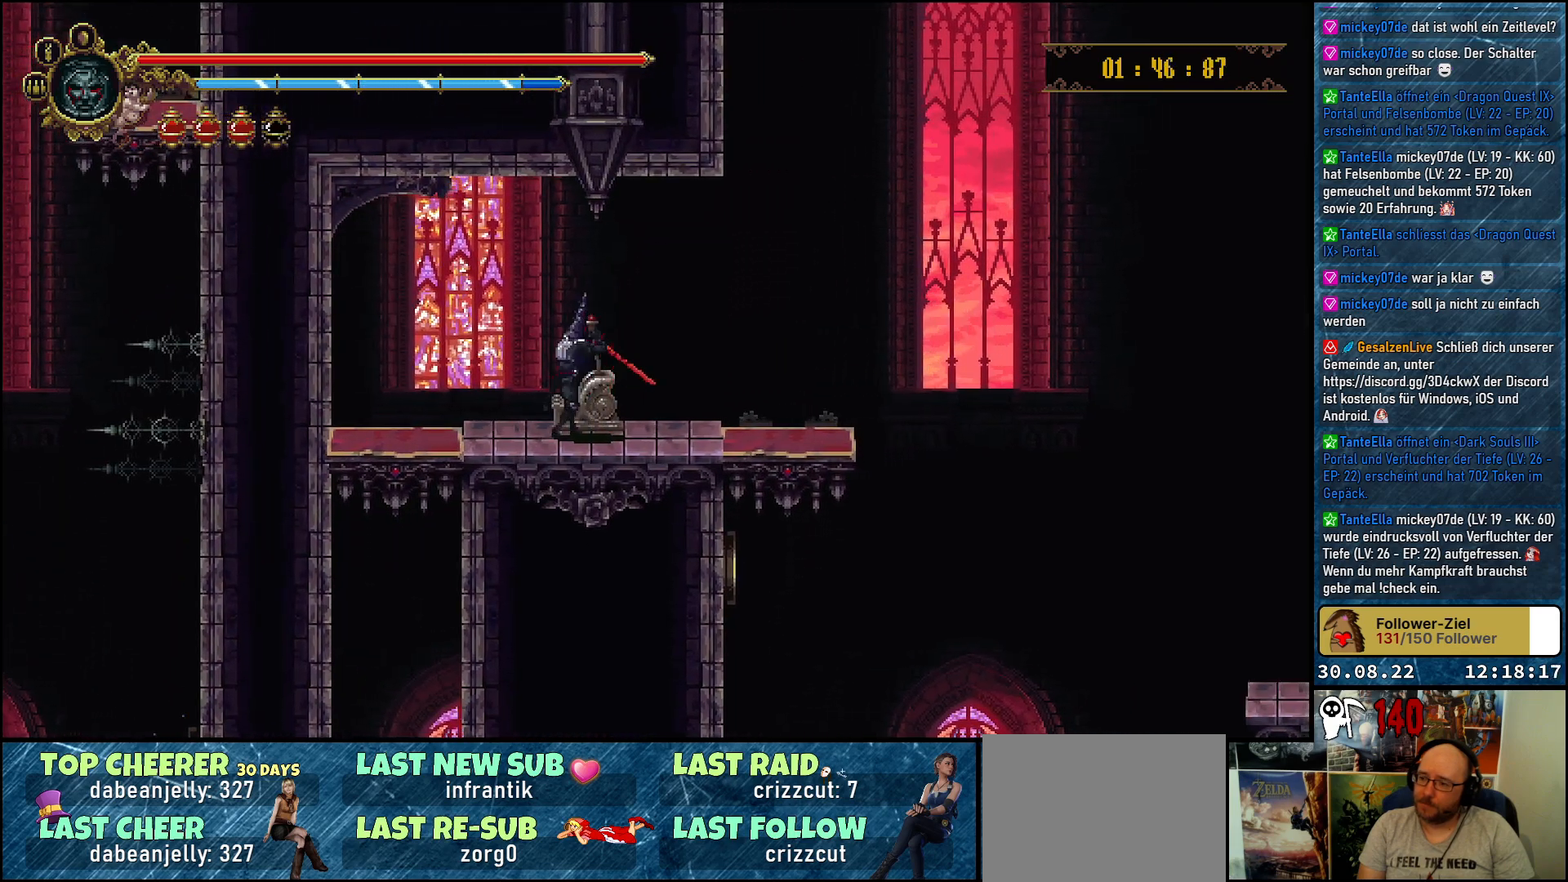
{"buttons": [], "left_stick": "center", "right_stick": "center", "events": []}
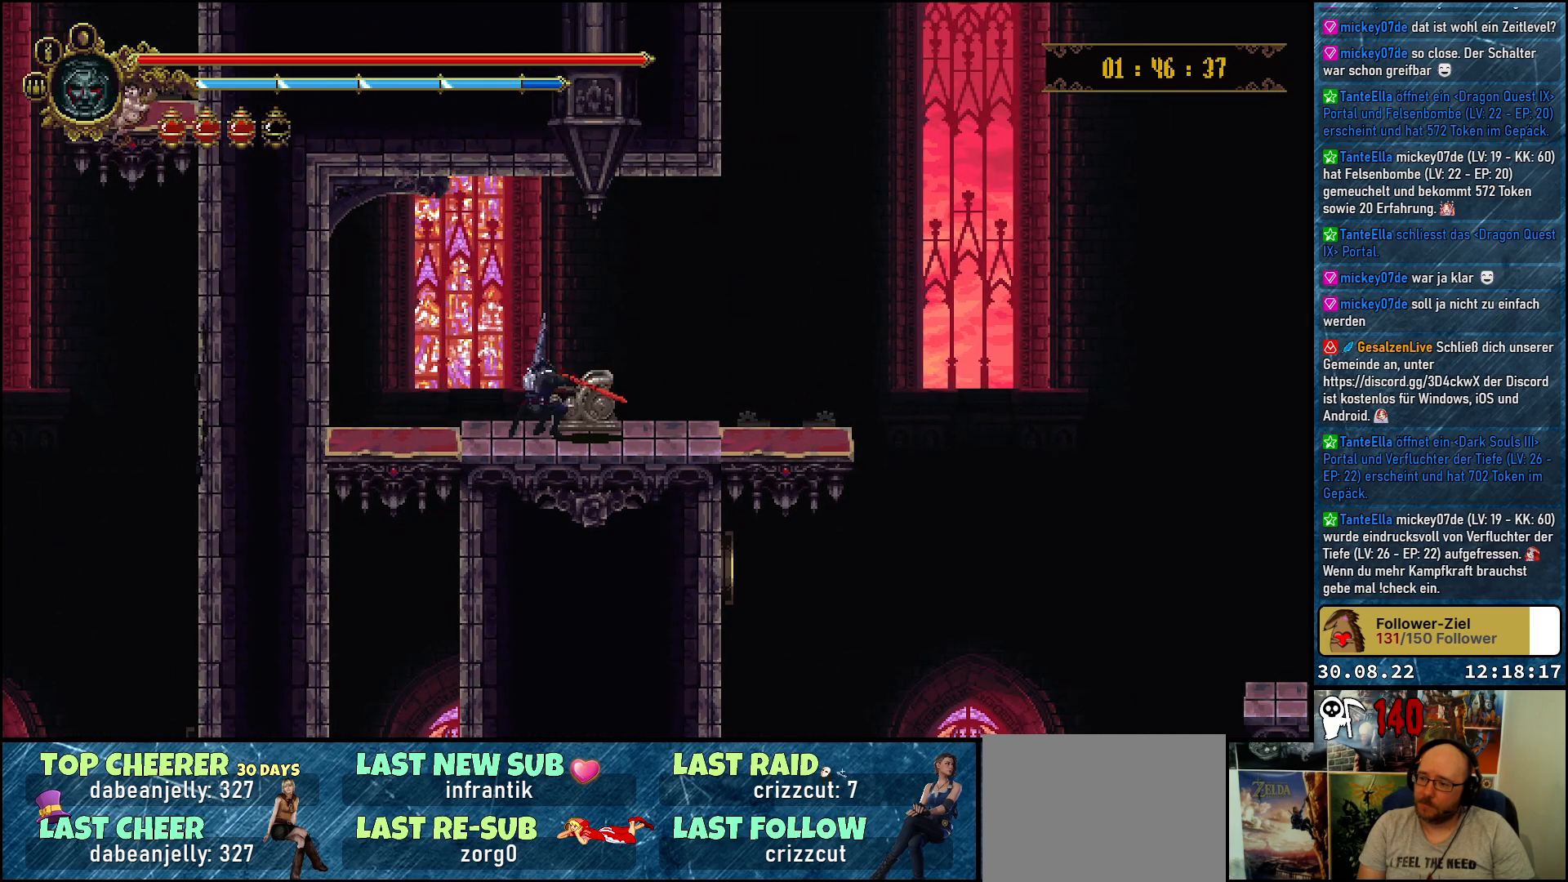
{"buttons": ["DPAD_RIGHT"], "left_stick": "center", "right_stick": "center", "events": [[317, "DPAD_RIGHT", "down"]]}
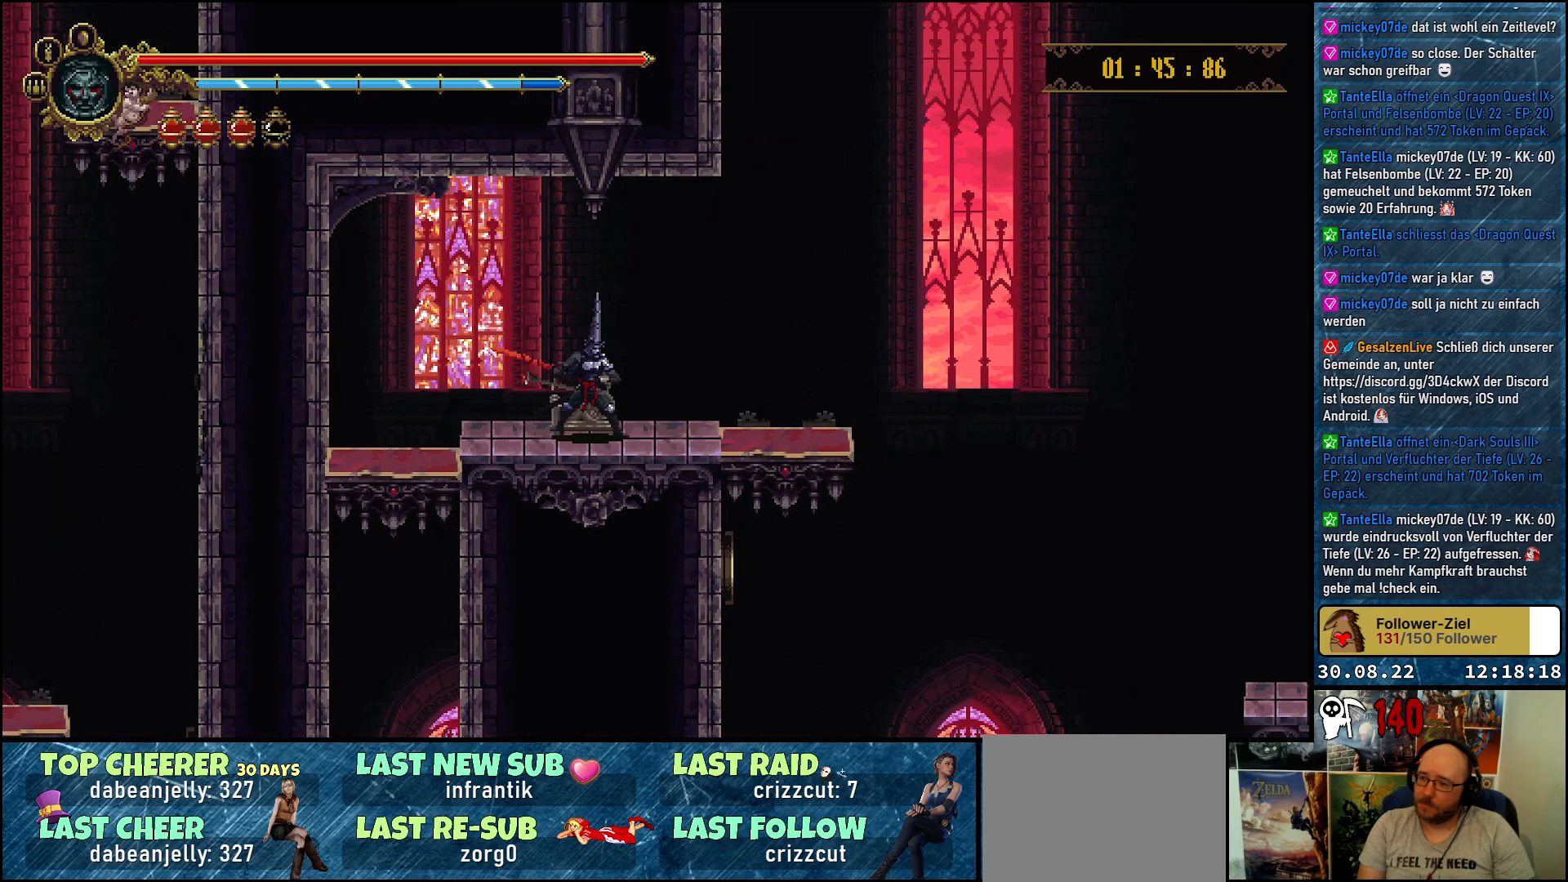
{"buttons": [], "left_stick": "center", "right_stick": "center", "events": [[450, "DPAD_RIGHT", "up"]]}
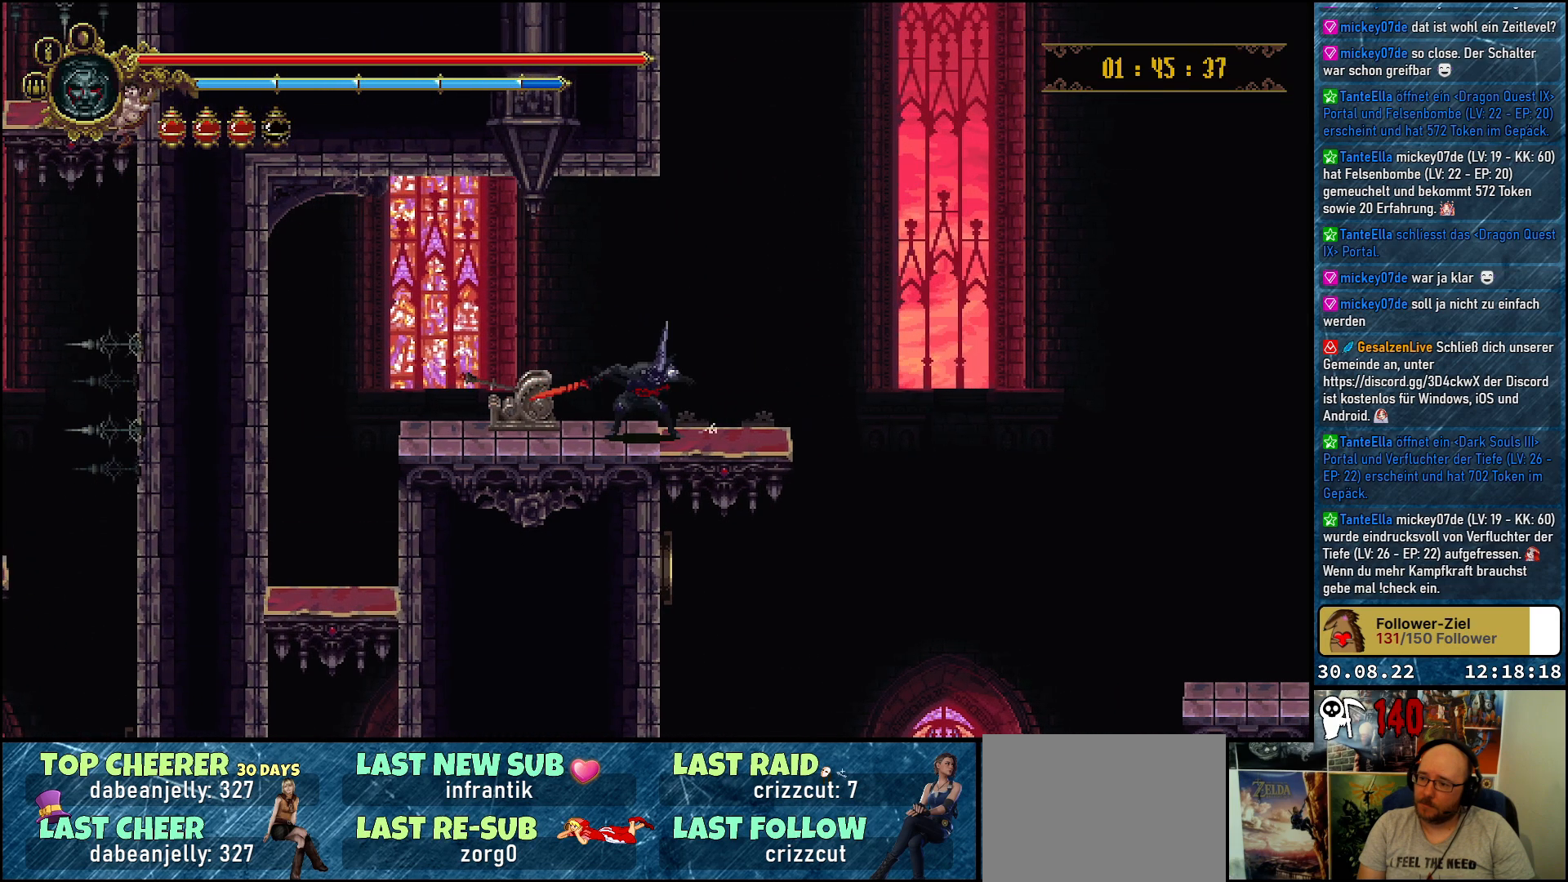
{"buttons": ["DPAD_DOWN"], "left_stick": "center", "right_stick": "center", "events": [[183, "DPAD_DOWN", "down"], [250, "A", "down"], [367, "A", "up"]]}
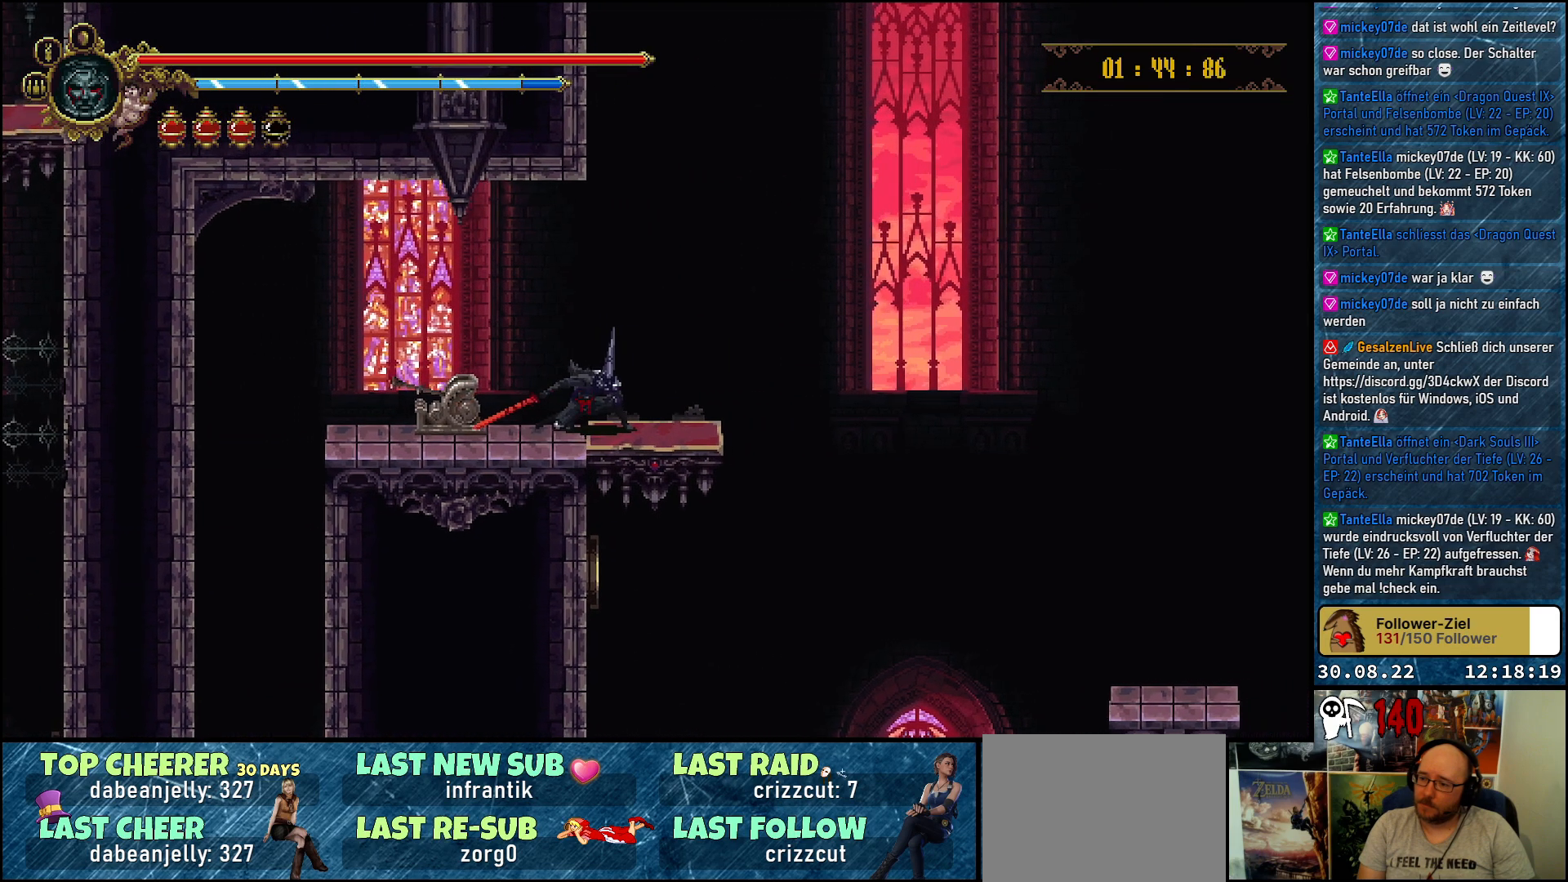
{"buttons": ["DPAD_DOWN"], "left_stick": "center", "right_stick": "center", "events": [[317, "A", "down"], [467, "A", "up"]]}
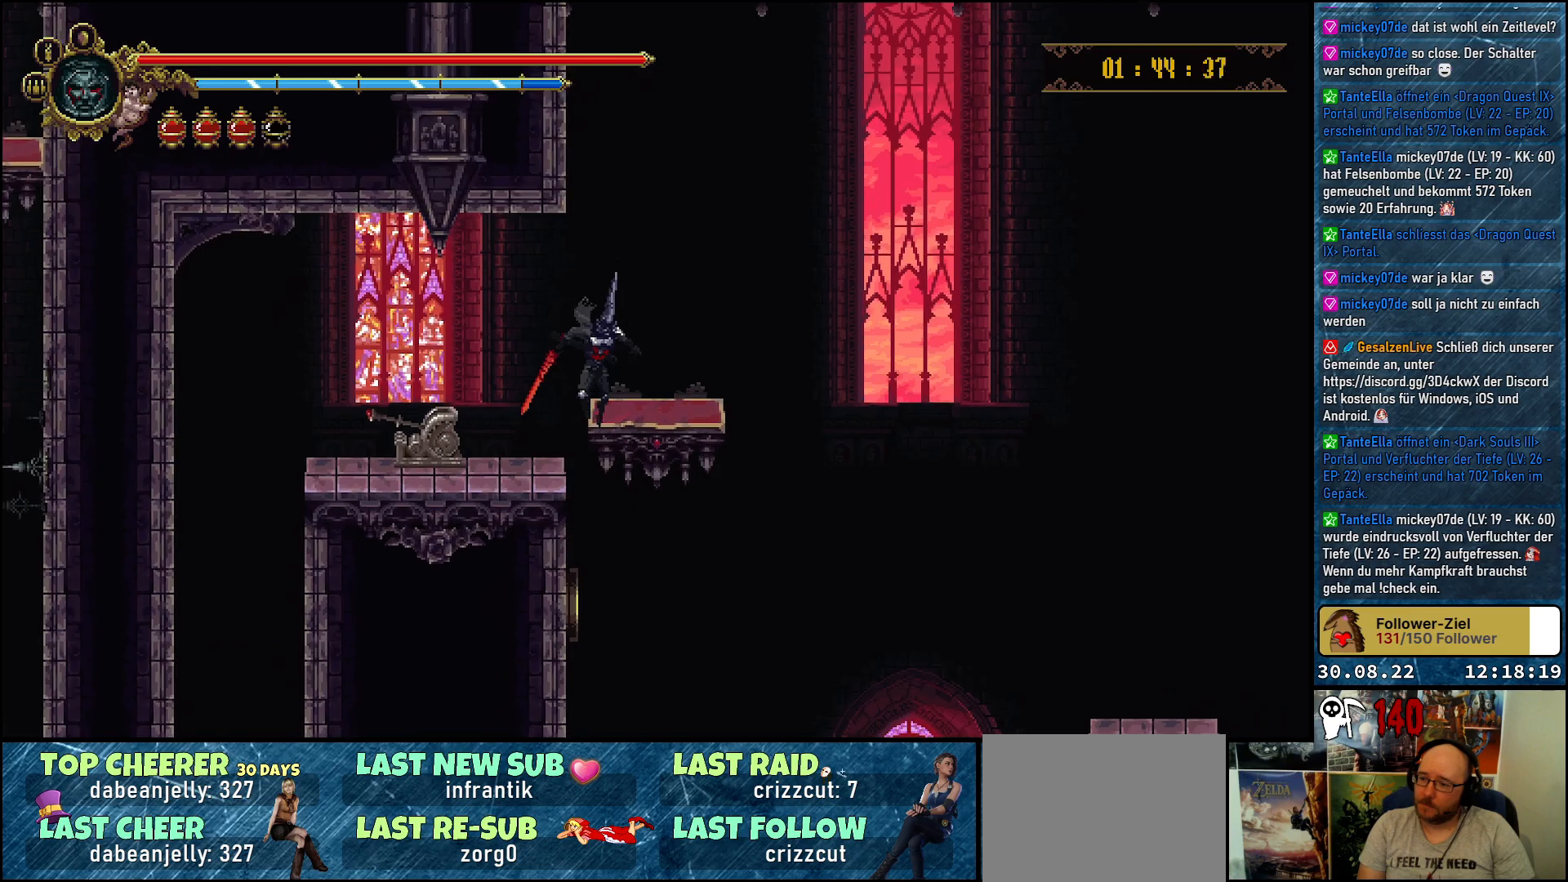
{"buttons": ["DPAD_LEFT"], "left_stick": "center", "right_stick": "center", "events": [[333, "DPAD_DOWN", "up"], [333, "DPAD_LEFT", "down"]]}
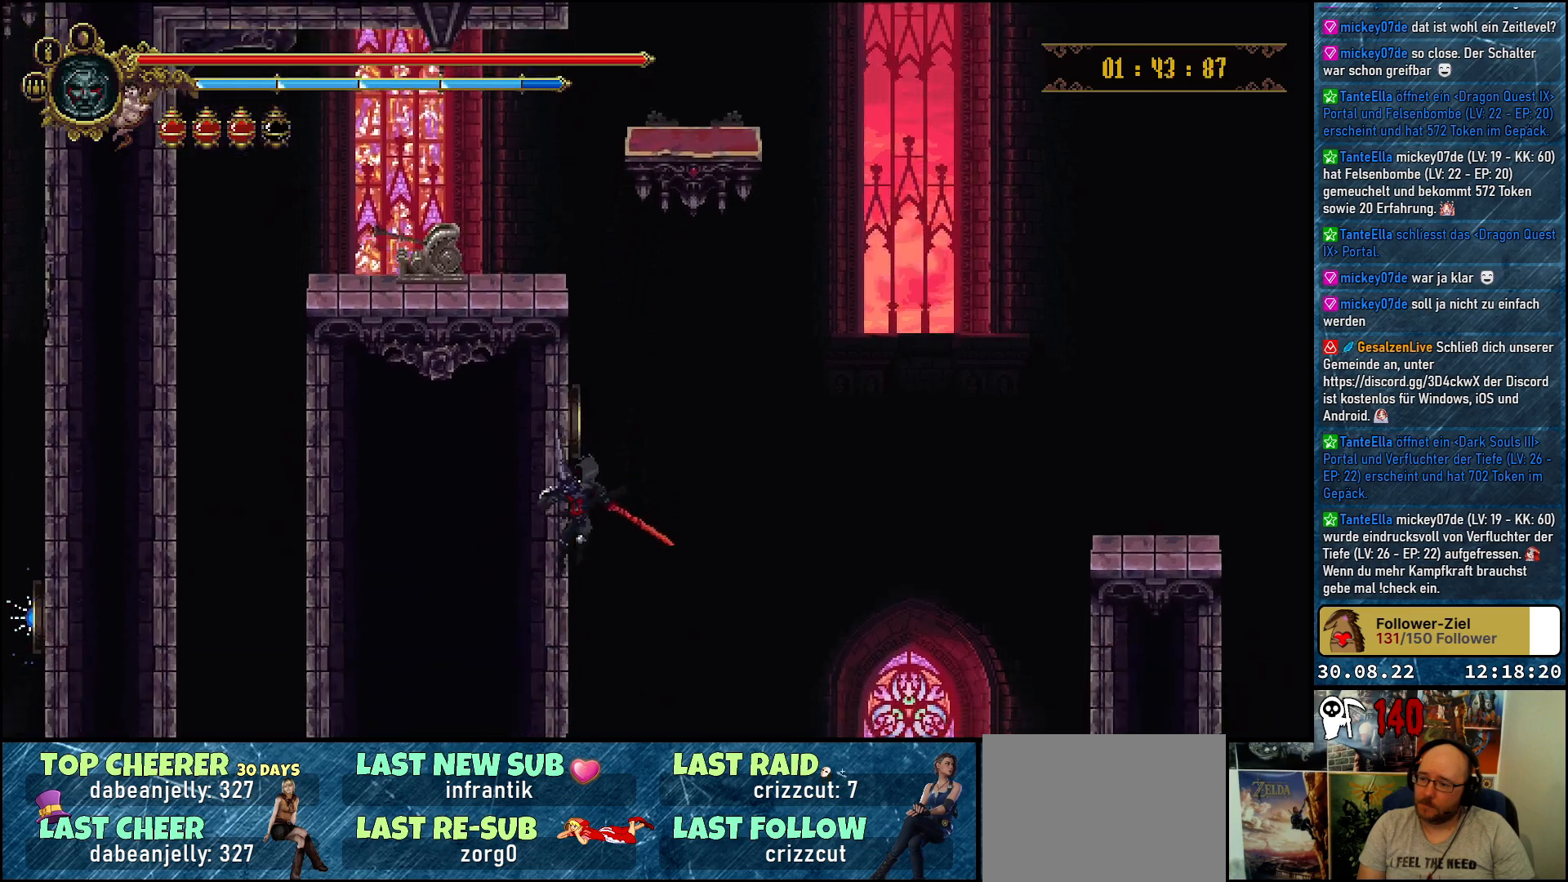
{"buttons": ["DPAD_LEFT"], "left_stick": "center", "right_stick": "center", "events": []}
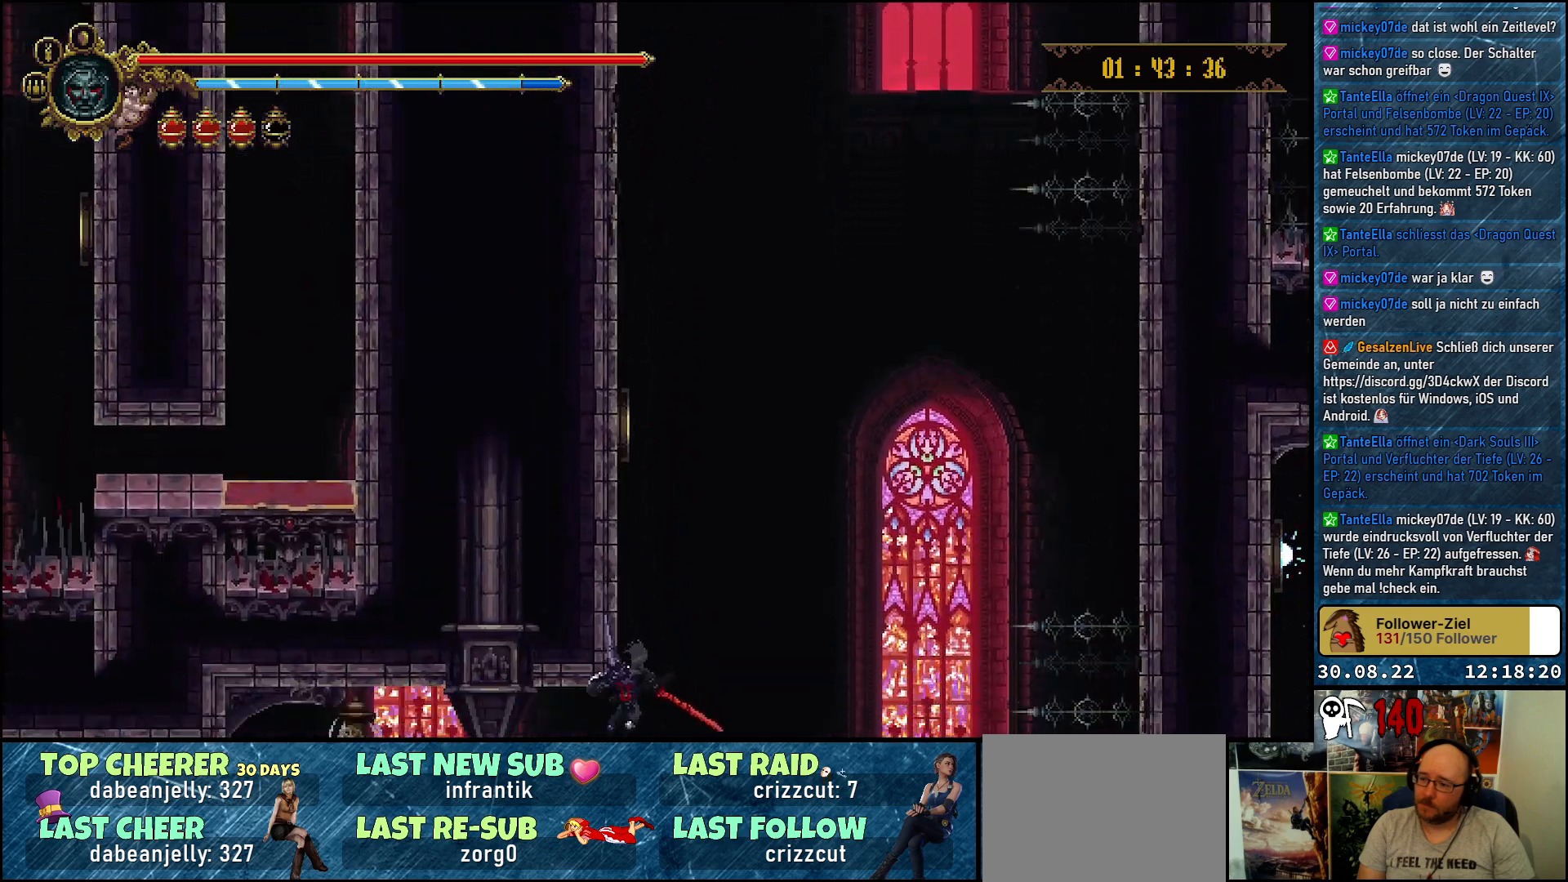
{"buttons": ["DPAD_LEFT"], "left_stick": "center", "right_stick": "center", "events": []}
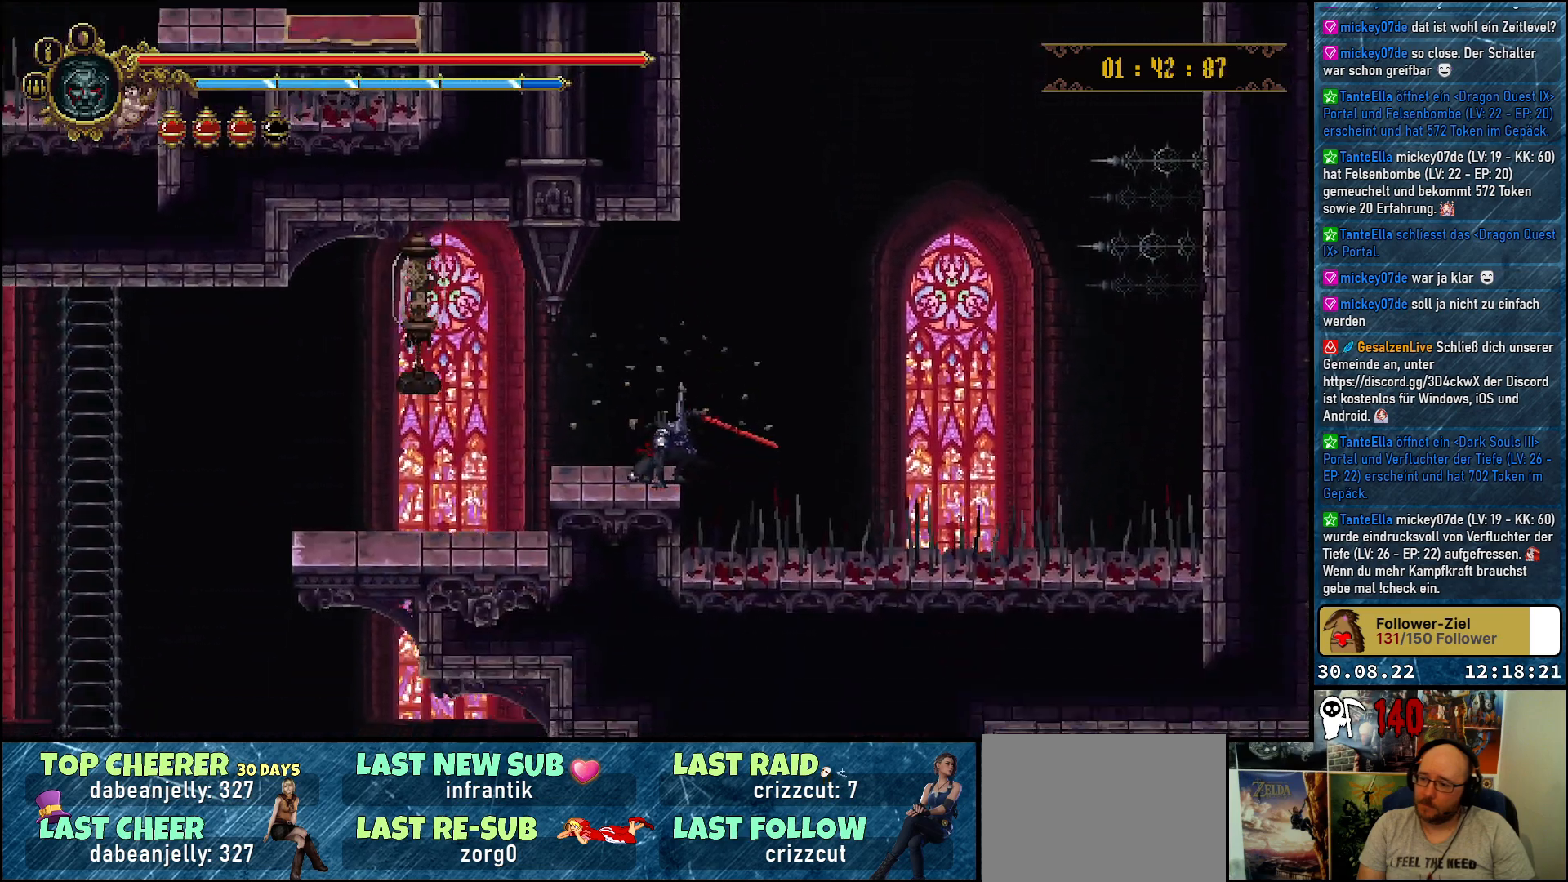
{"buttons": ["DPAD_LEFT"], "left_stick": "center", "right_stick": "center", "events": []}
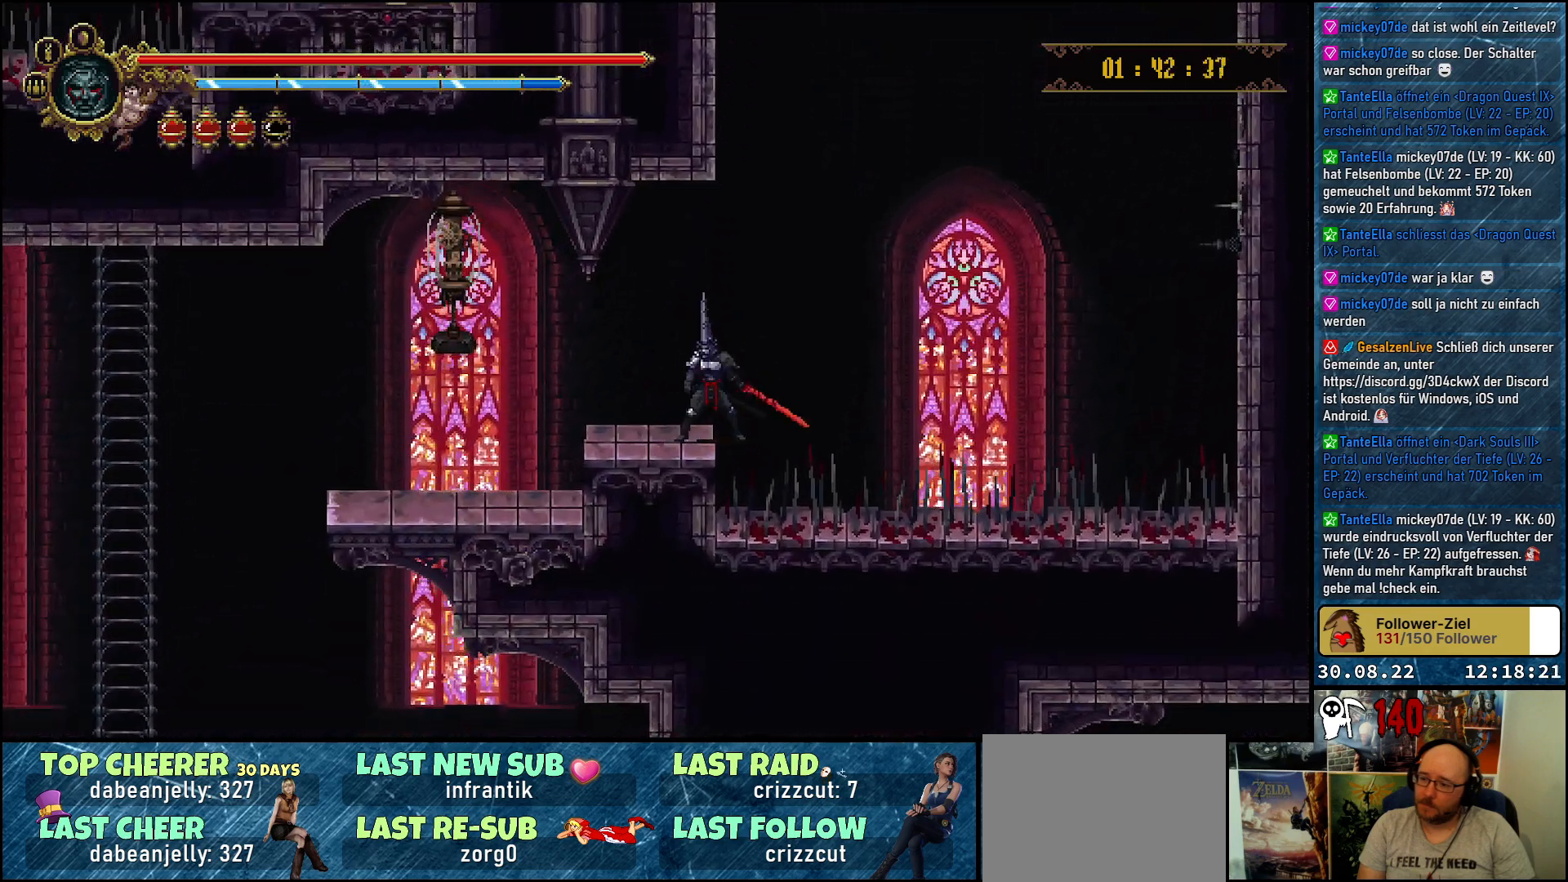
{"buttons": ["X", "DPAD_LEFT"], "left_stick": "center", "right_stick": "center", "events": [[350, "A", "down"], [450, "X", "down"], [483, "A", "up"]]}
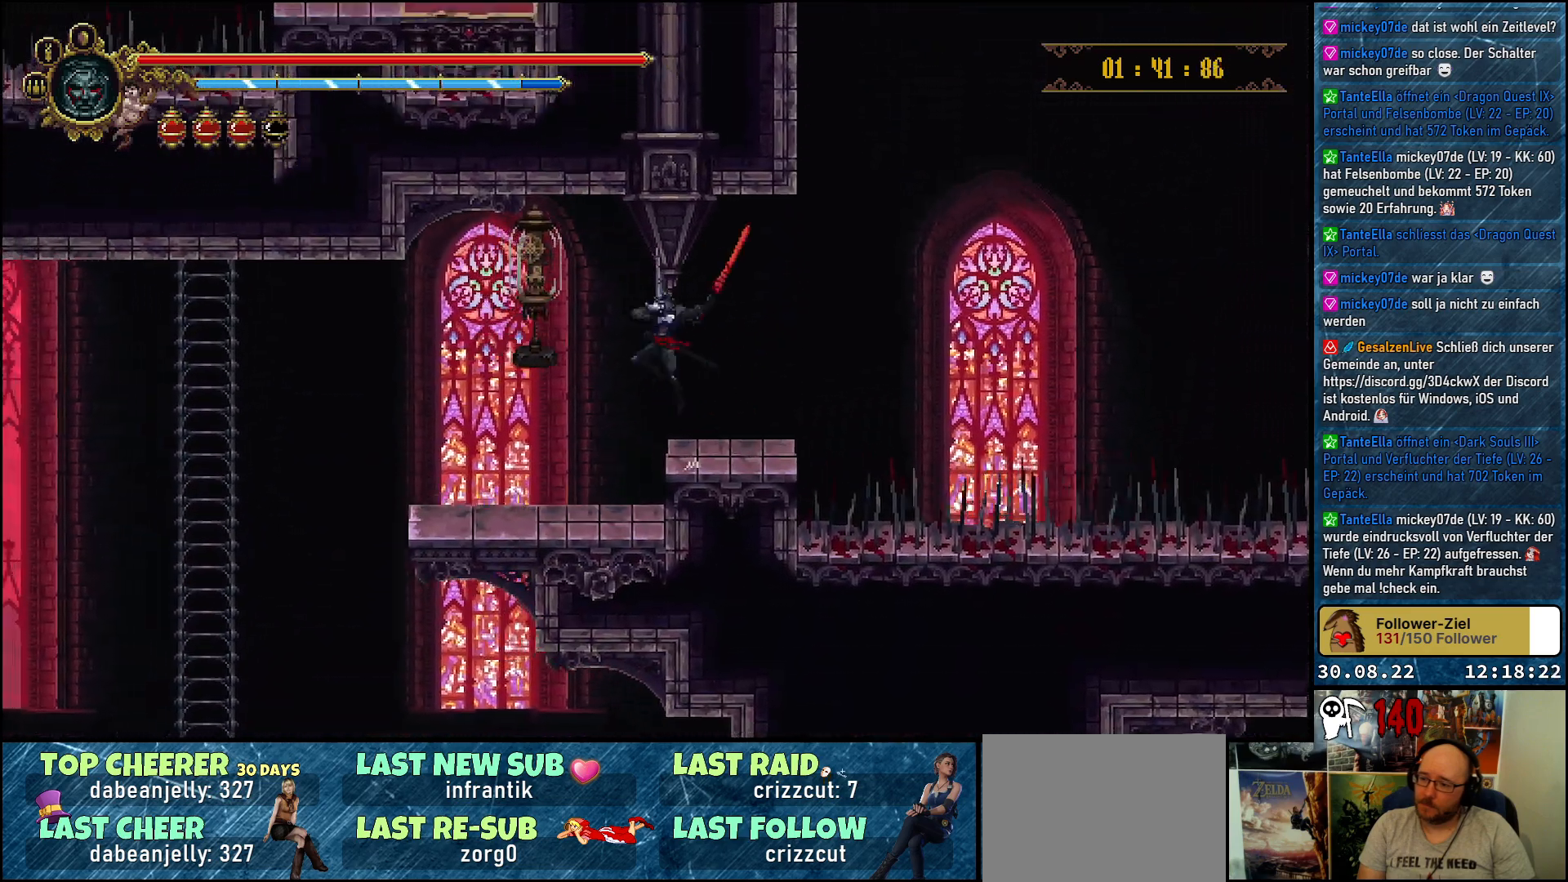
{"buttons": ["DPAD_LEFT"], "left_stick": "center", "right_stick": "center", "events": [[83, "X", "up"]]}
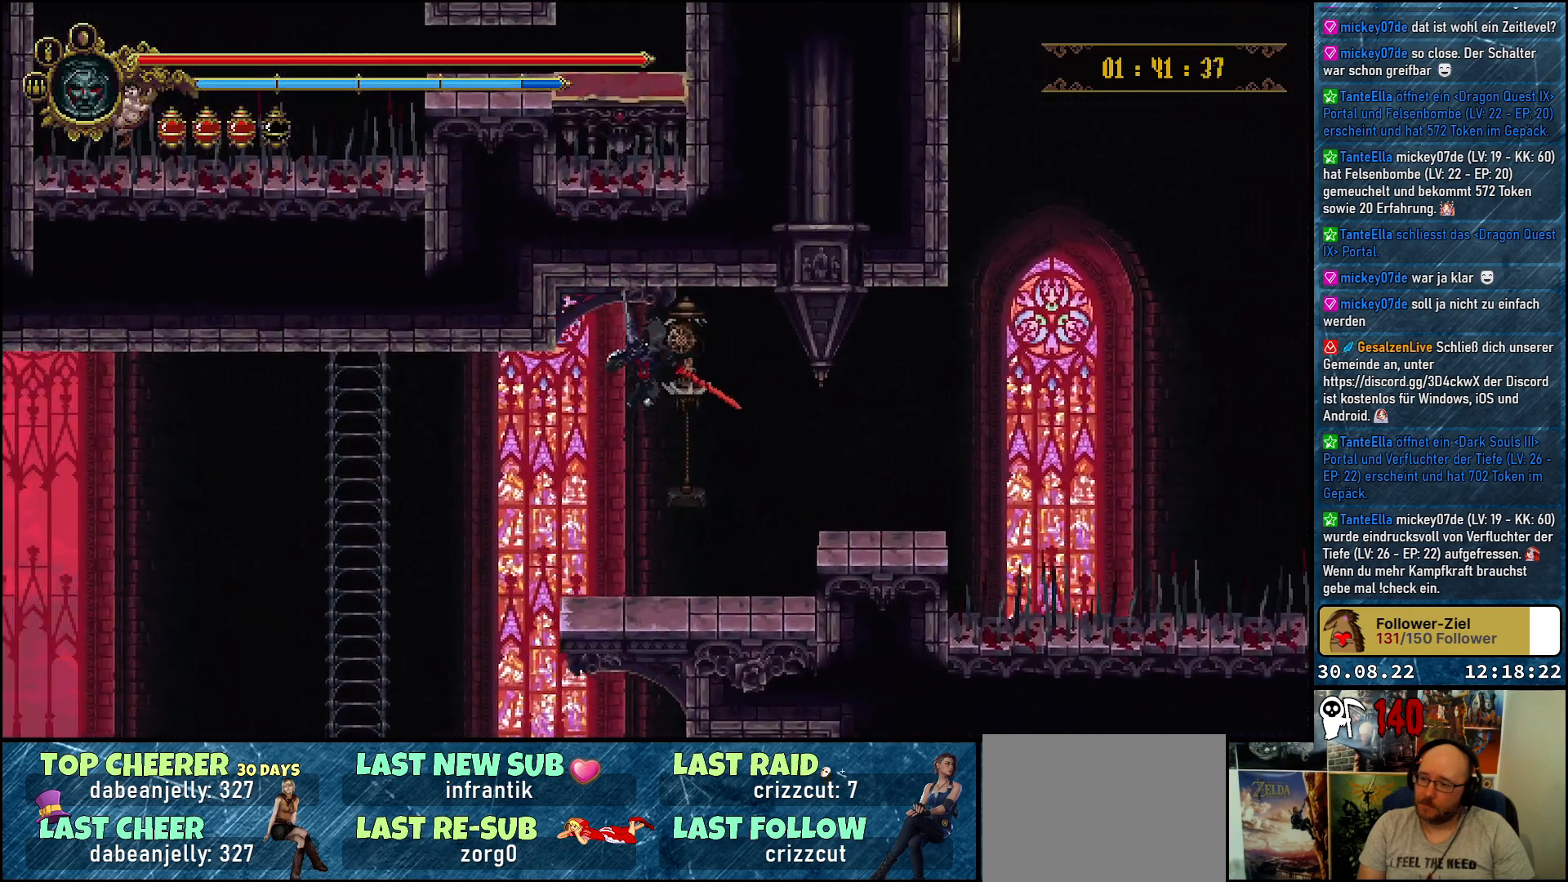
{"buttons": ["A", "DPAD_LEFT"], "left_stick": "center", "right_stick": "center", "events": [[317, "A", "down"]]}
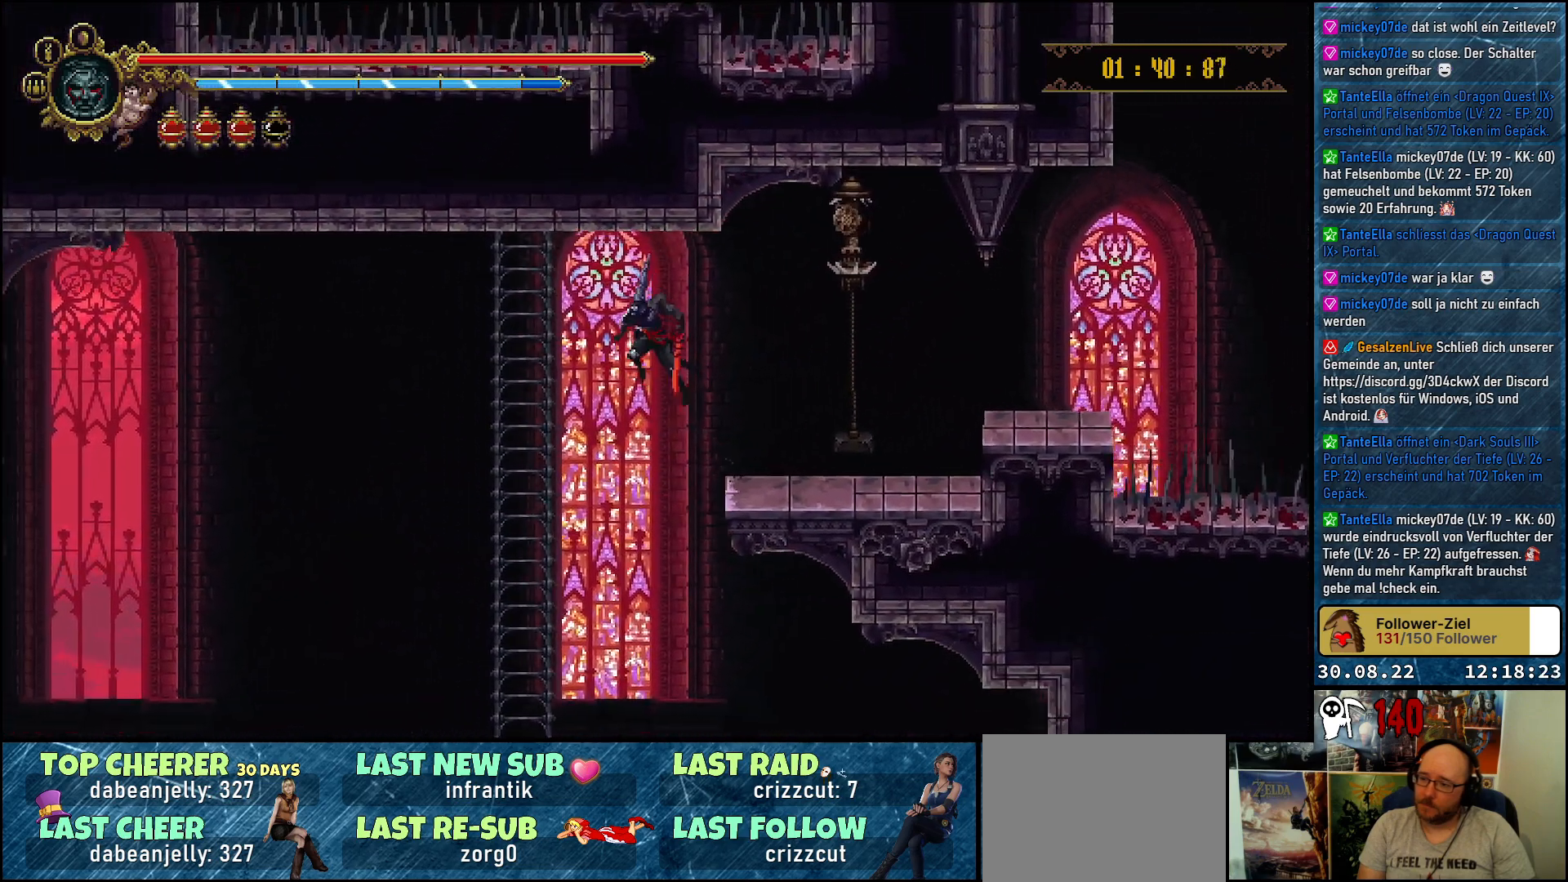
{"buttons": ["DPAD_UP"], "left_stick": "center", "right_stick": "center", "events": [[33, "A", "up"], [317, "DPAD_LEFT", "up"], [417, "DPAD_UP", "down"]]}
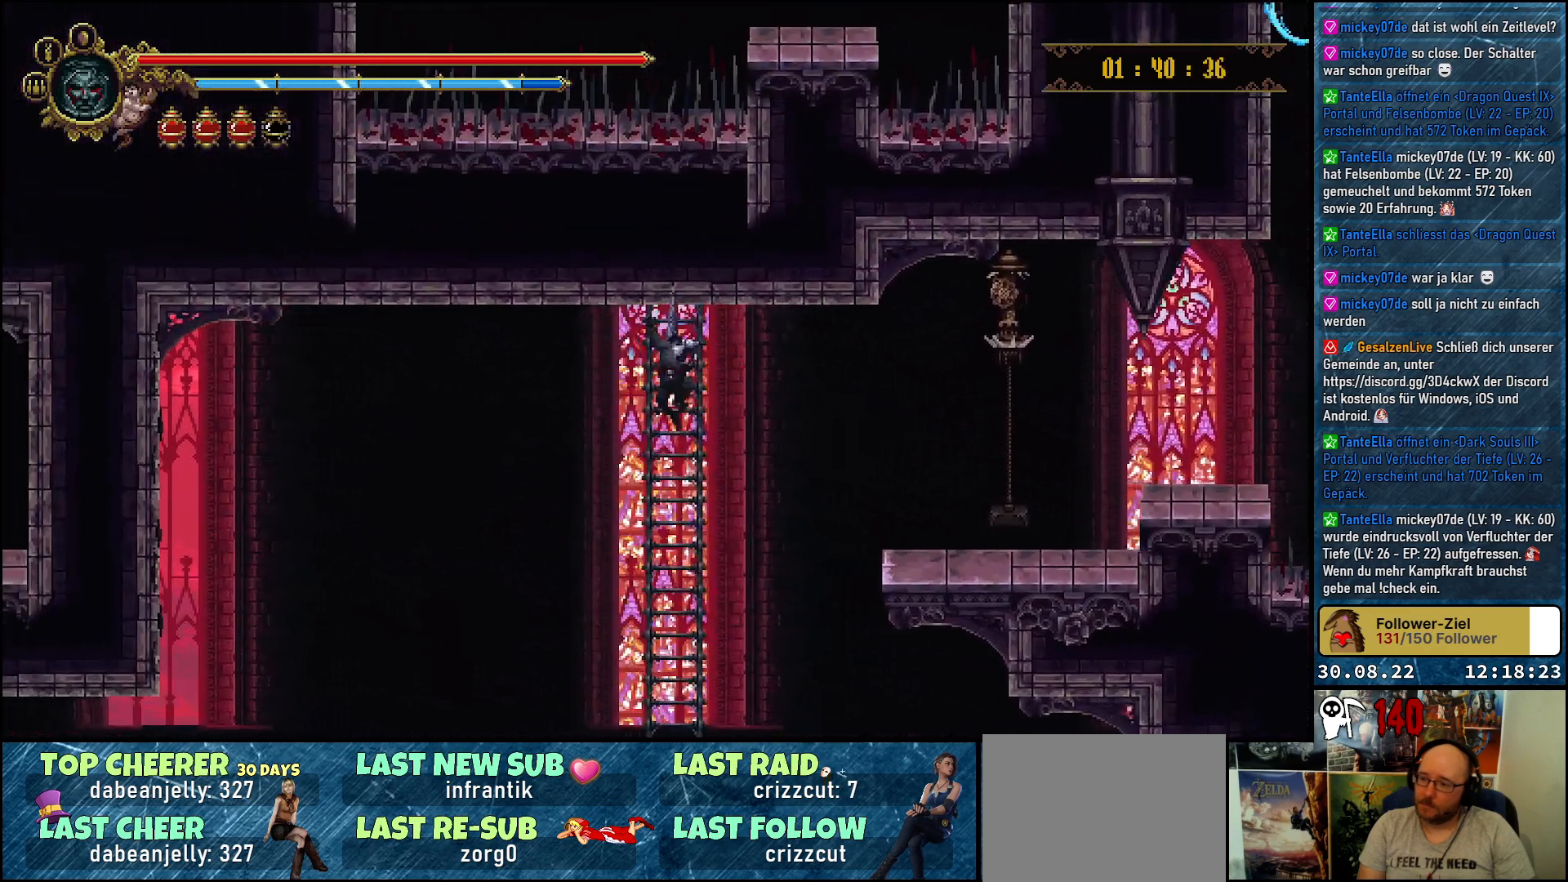
{"buttons": ["DPAD_DOWN"], "left_stick": "center", "right_stick": "center", "events": [[283, "DPAD_UP", "up"], [367, "DPAD_DOWN", "down"]]}
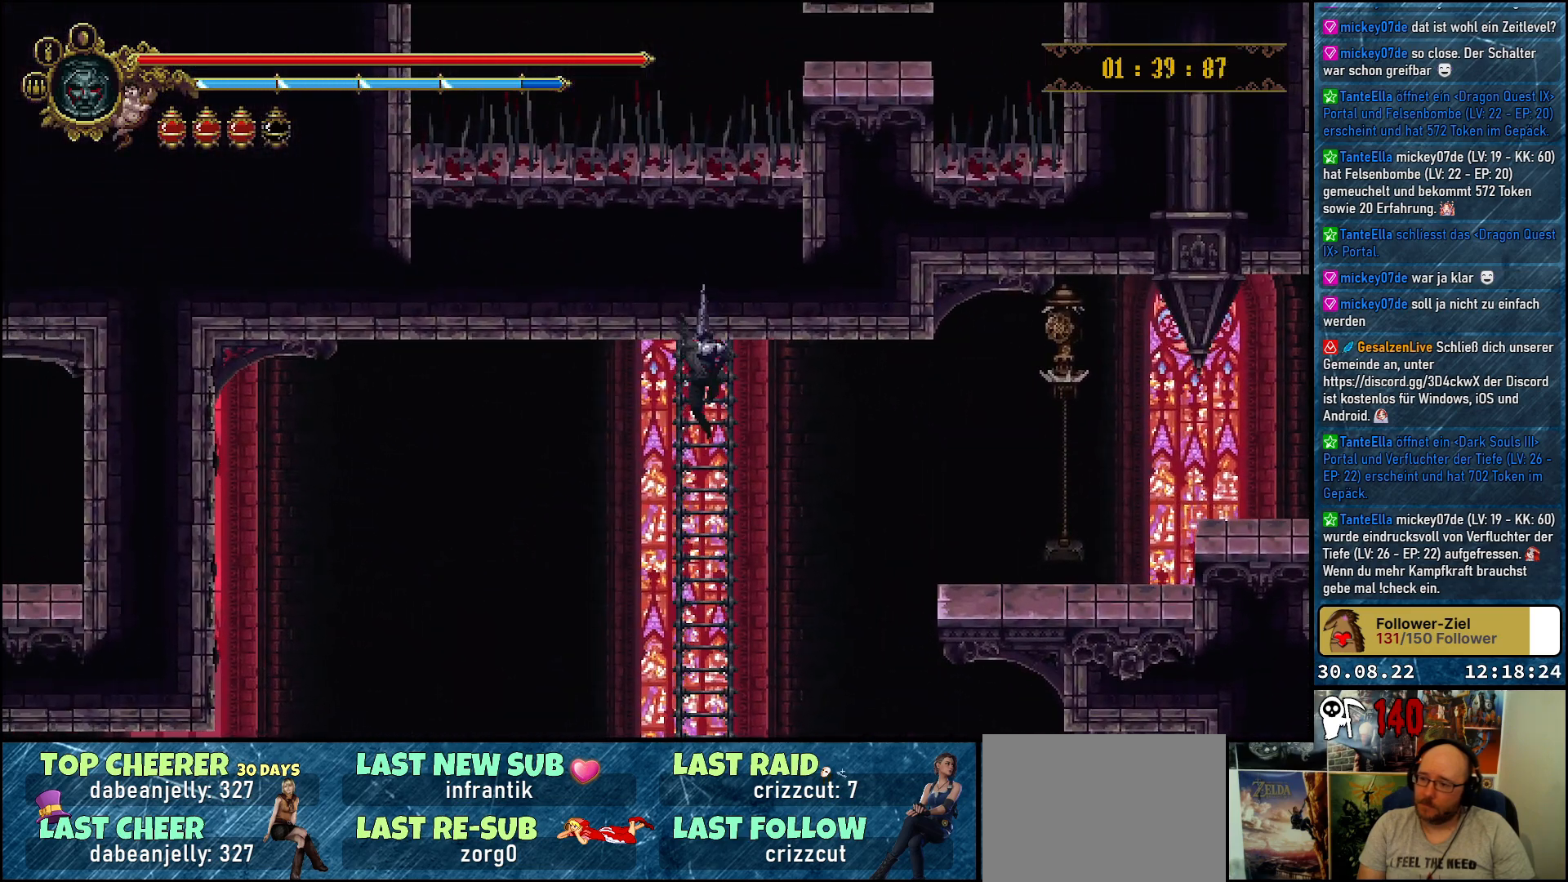
{"buttons": ["DPAD_DOWN"], "left_stick": "center", "right_stick": "center", "events": []}
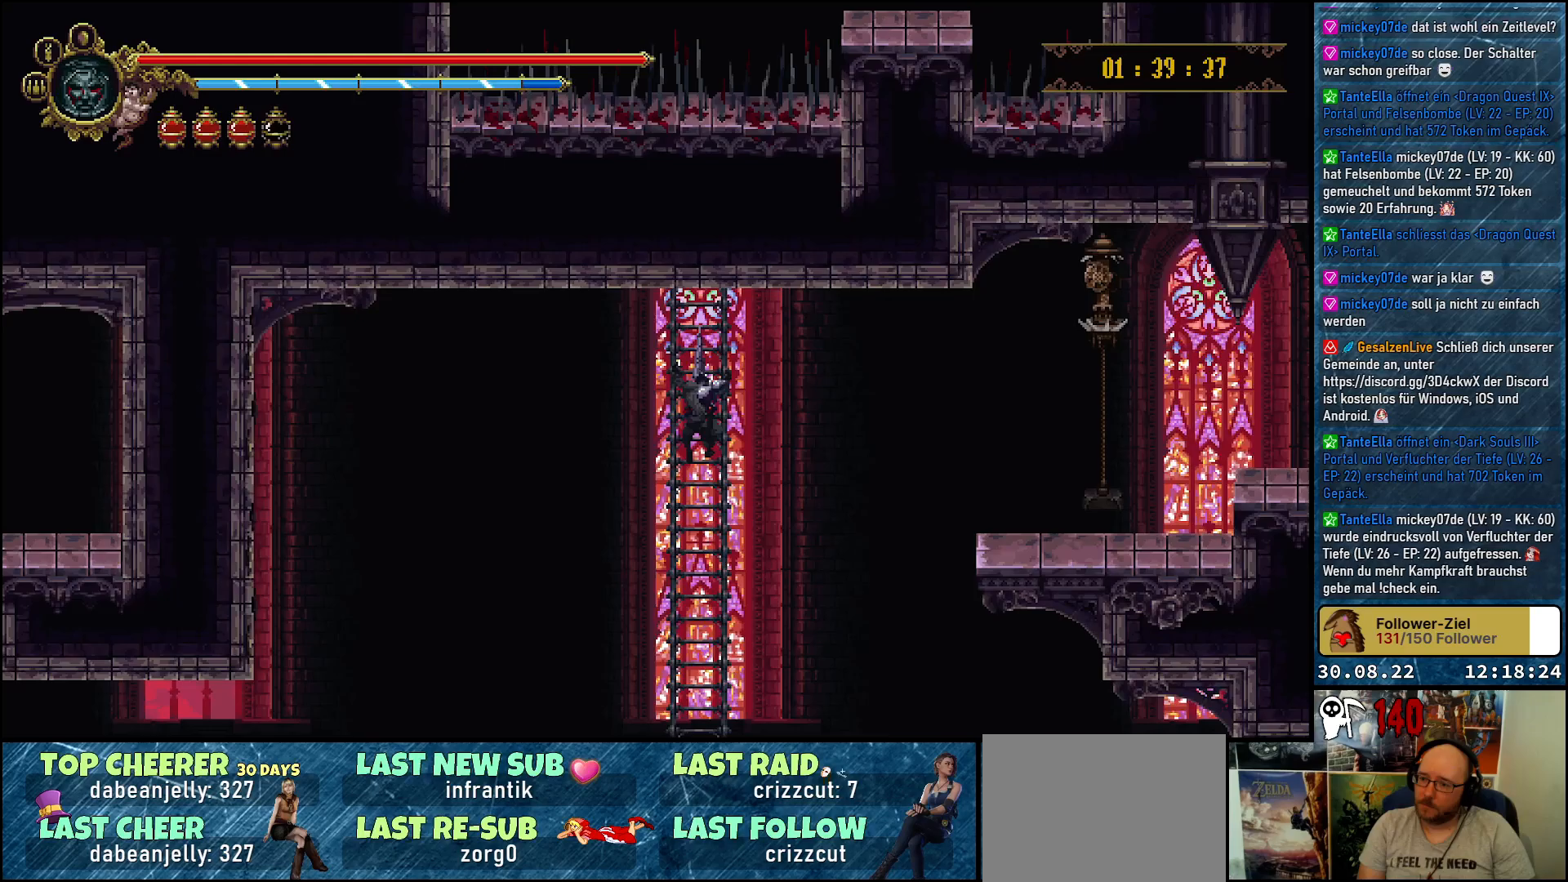
{"buttons": ["DPAD_DOWN"], "left_stick": "center", "right_stick": "center", "events": []}
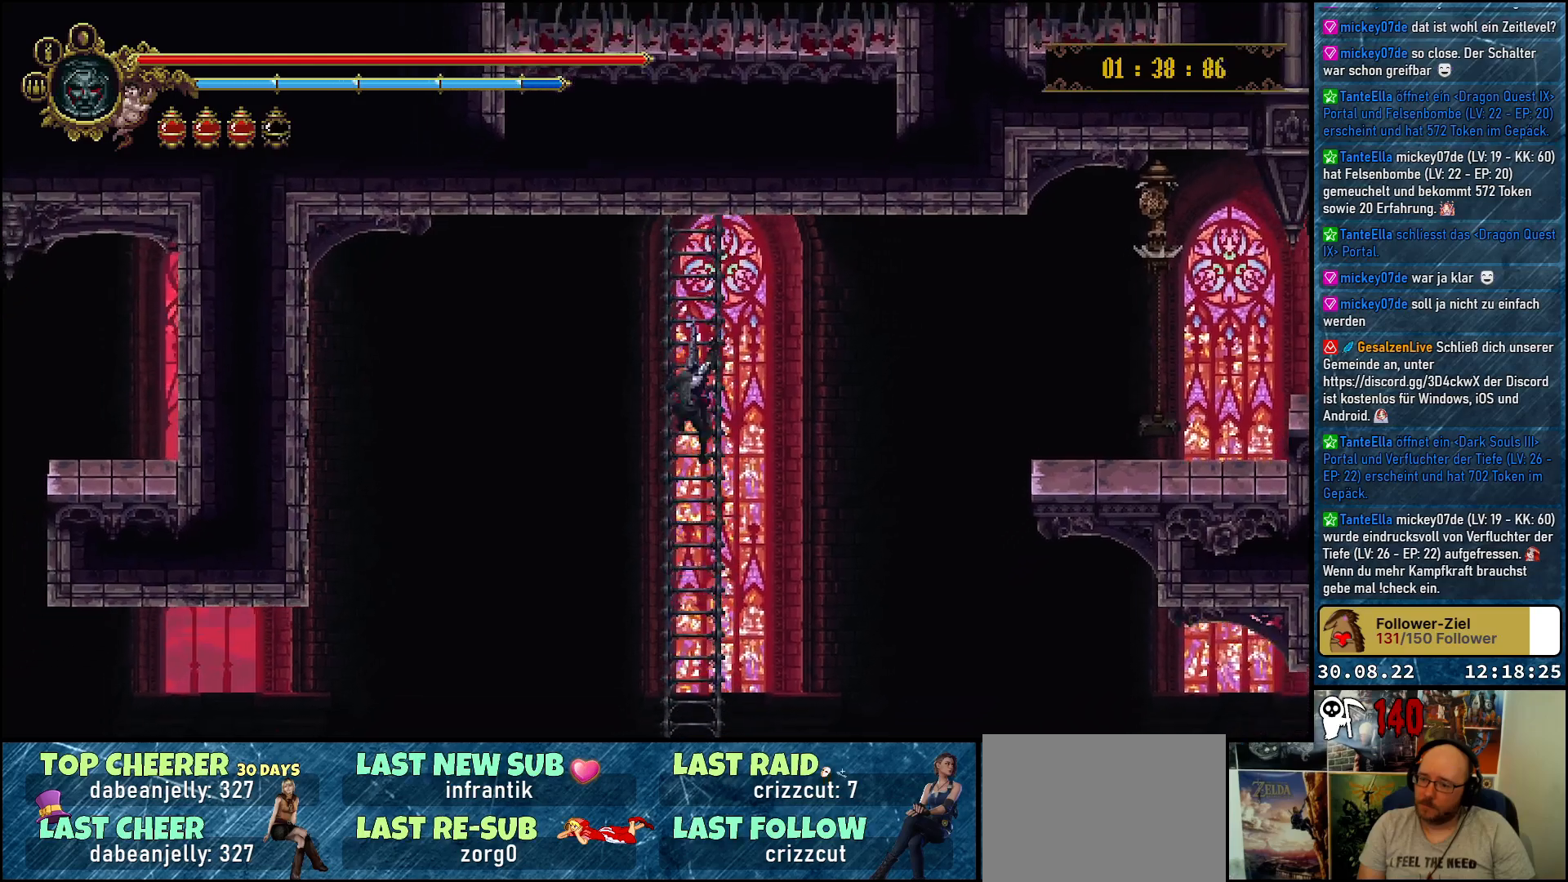
{"buttons": ["DPAD_DOWN"], "left_stick": "center", "right_stick": "center", "events": []}
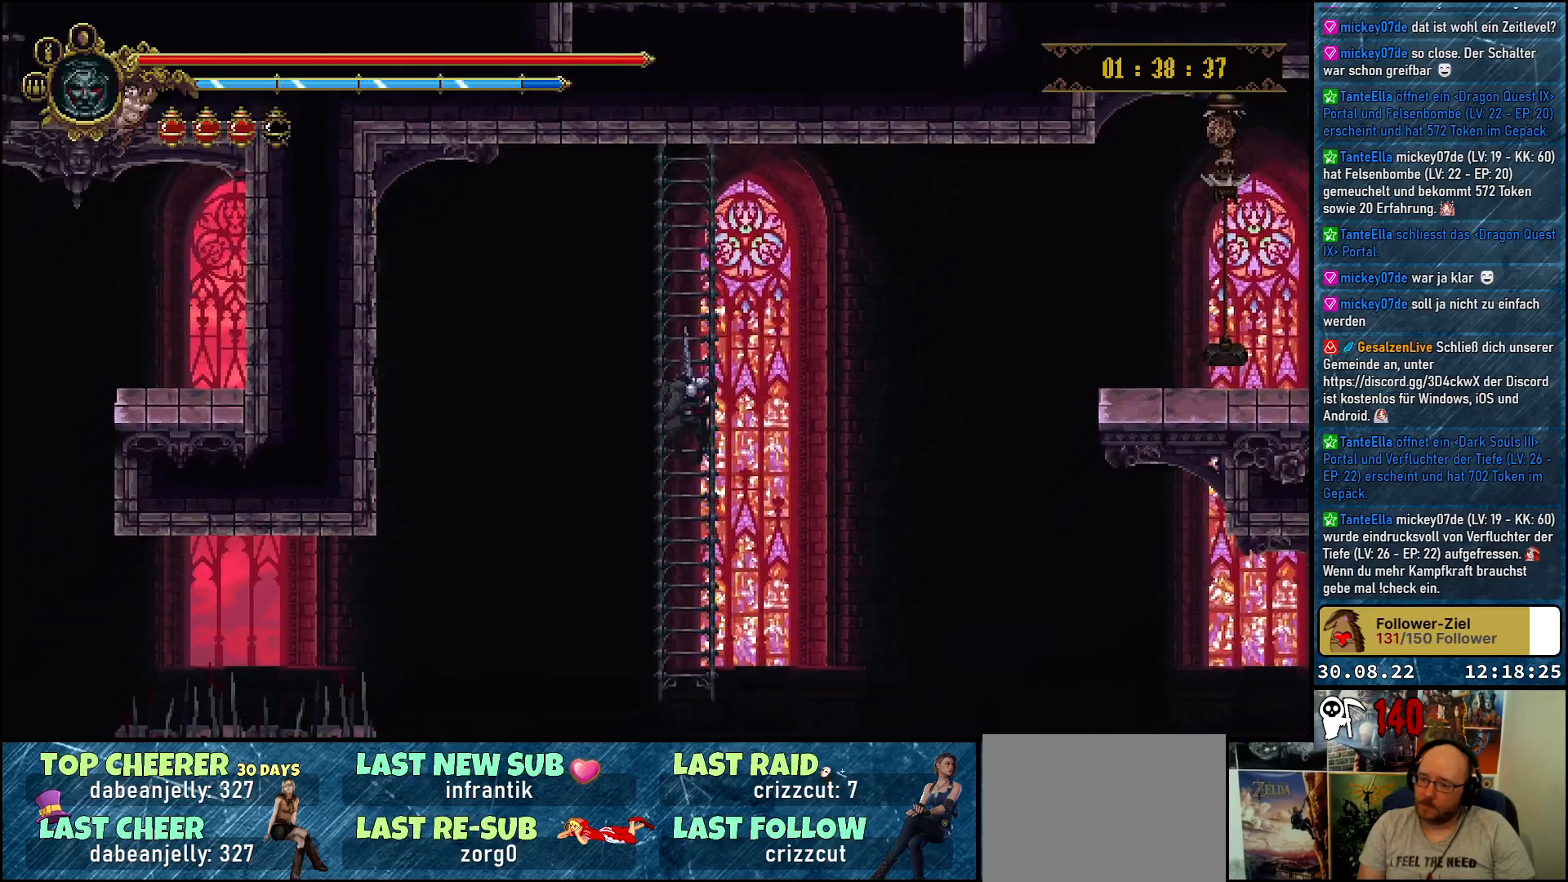
{"buttons": ["DPAD_DOWN"], "left_stick": "center", "right_stick": "center", "events": []}